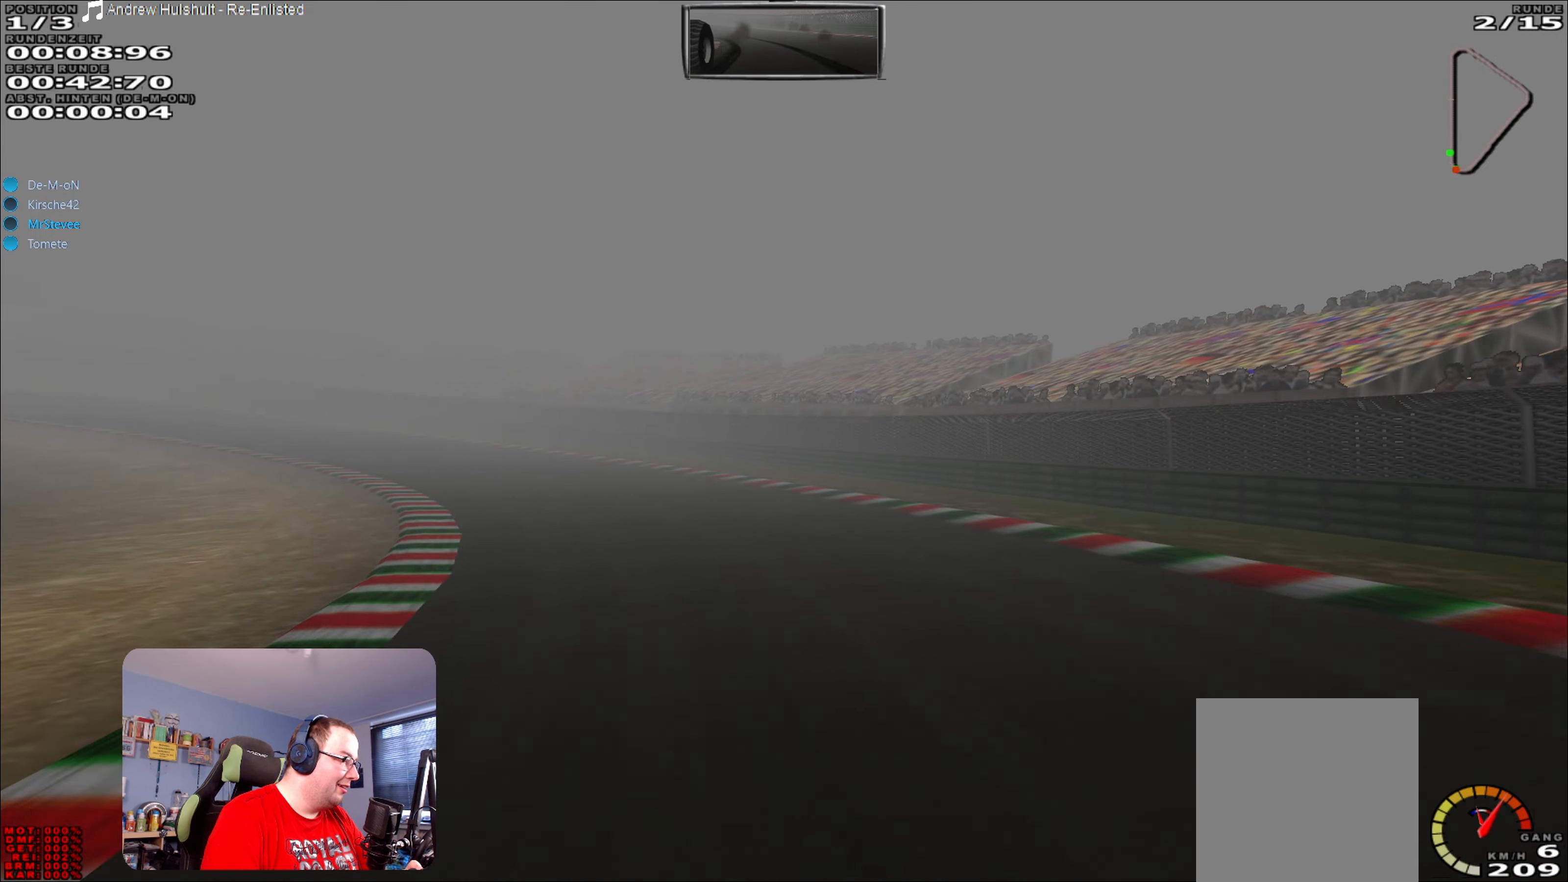
Gameplay with a controller (Xbox layout); each line is a JSON object with the inputs held at the frame after it. "events" lists button and stick changes between this image and that frame as [ms after this image, input, new state], when the widget could be followed in between. Not read: L3 R3.
{"buttons": ["R2"], "left_stick": "left", "right_stick": "center", "events": []}
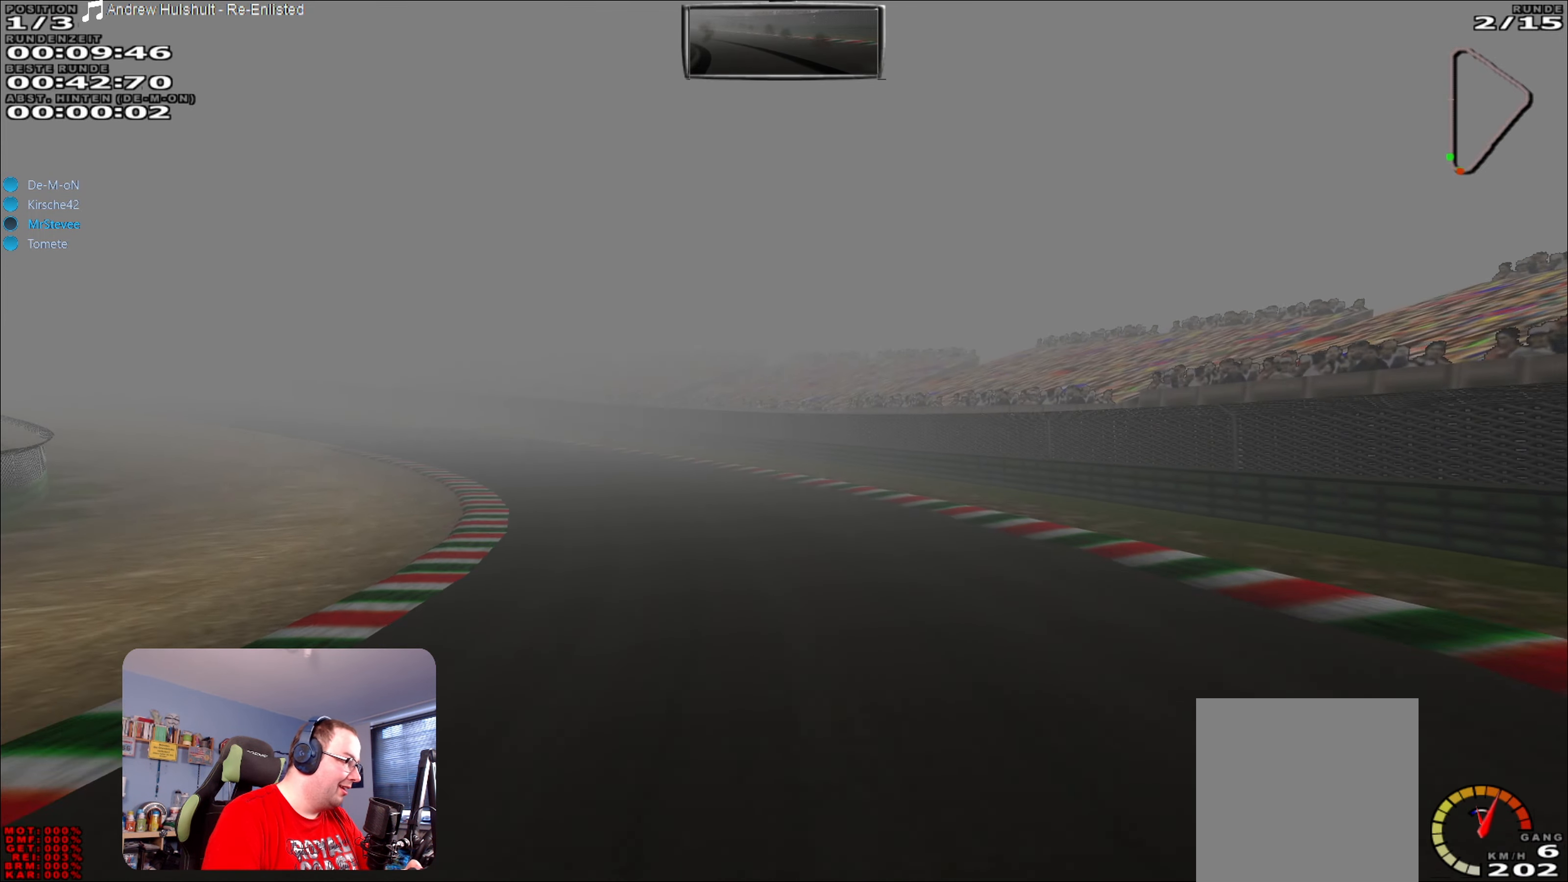
{"buttons": ["R2"], "left_stick": "left", "right_stick": "center", "events": []}
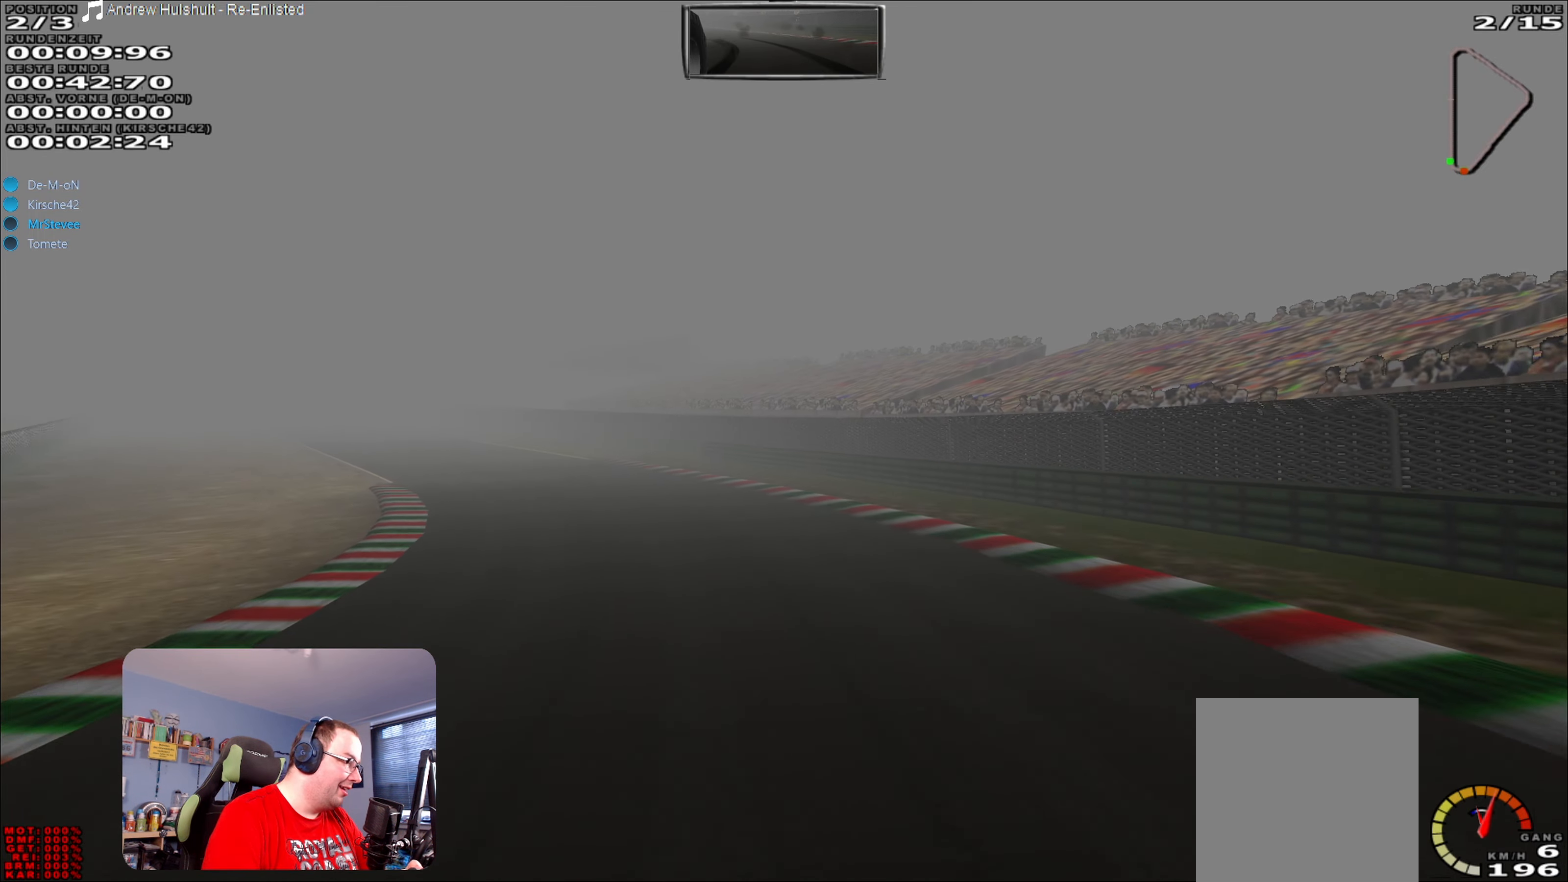
{"buttons": ["R2"], "left_stick": "center", "right_stick": "center", "events": [[367, "left_stick", "center"]]}
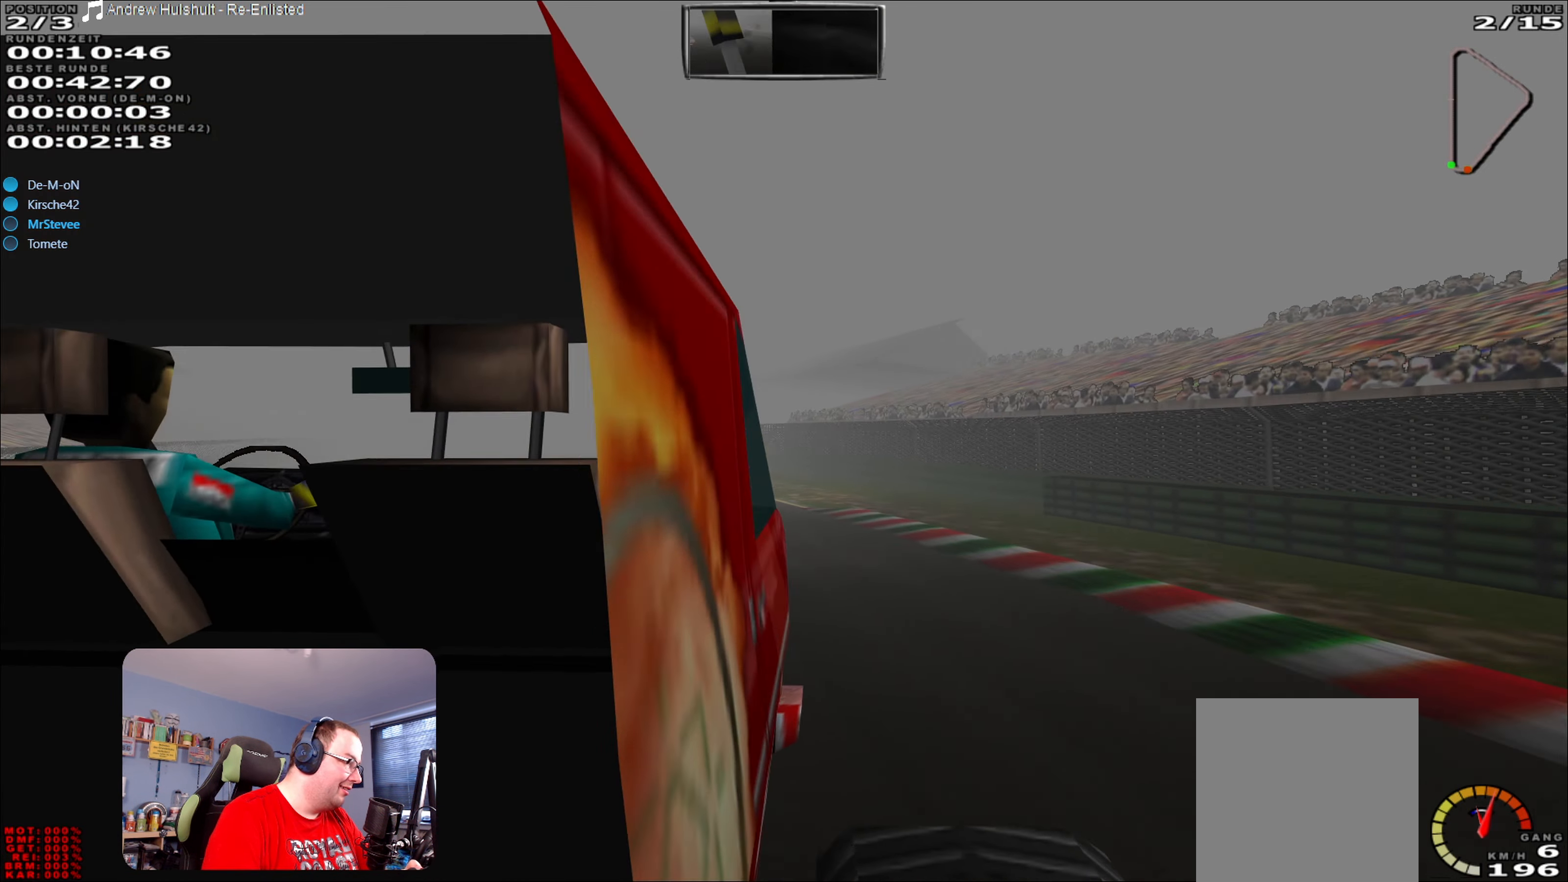
{"buttons": ["R2"], "left_stick": "left", "right_stick": "center", "events": [[350, "left_stick", "left"]]}
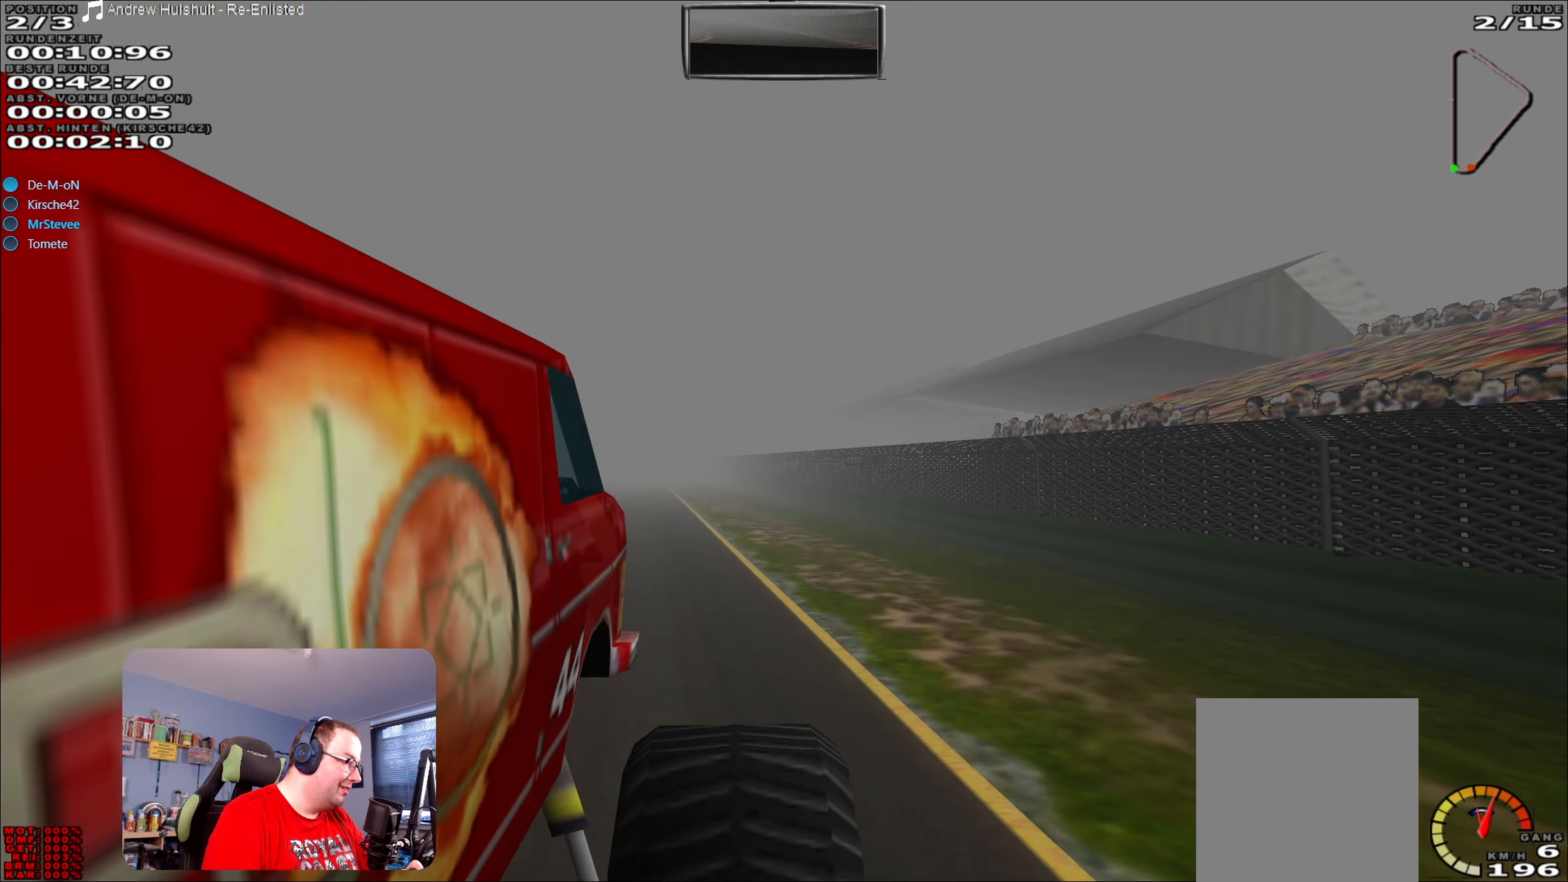
{"buttons": ["R2"], "left_stick": "center", "right_stick": "center", "events": [[317, "left_stick", "center"]]}
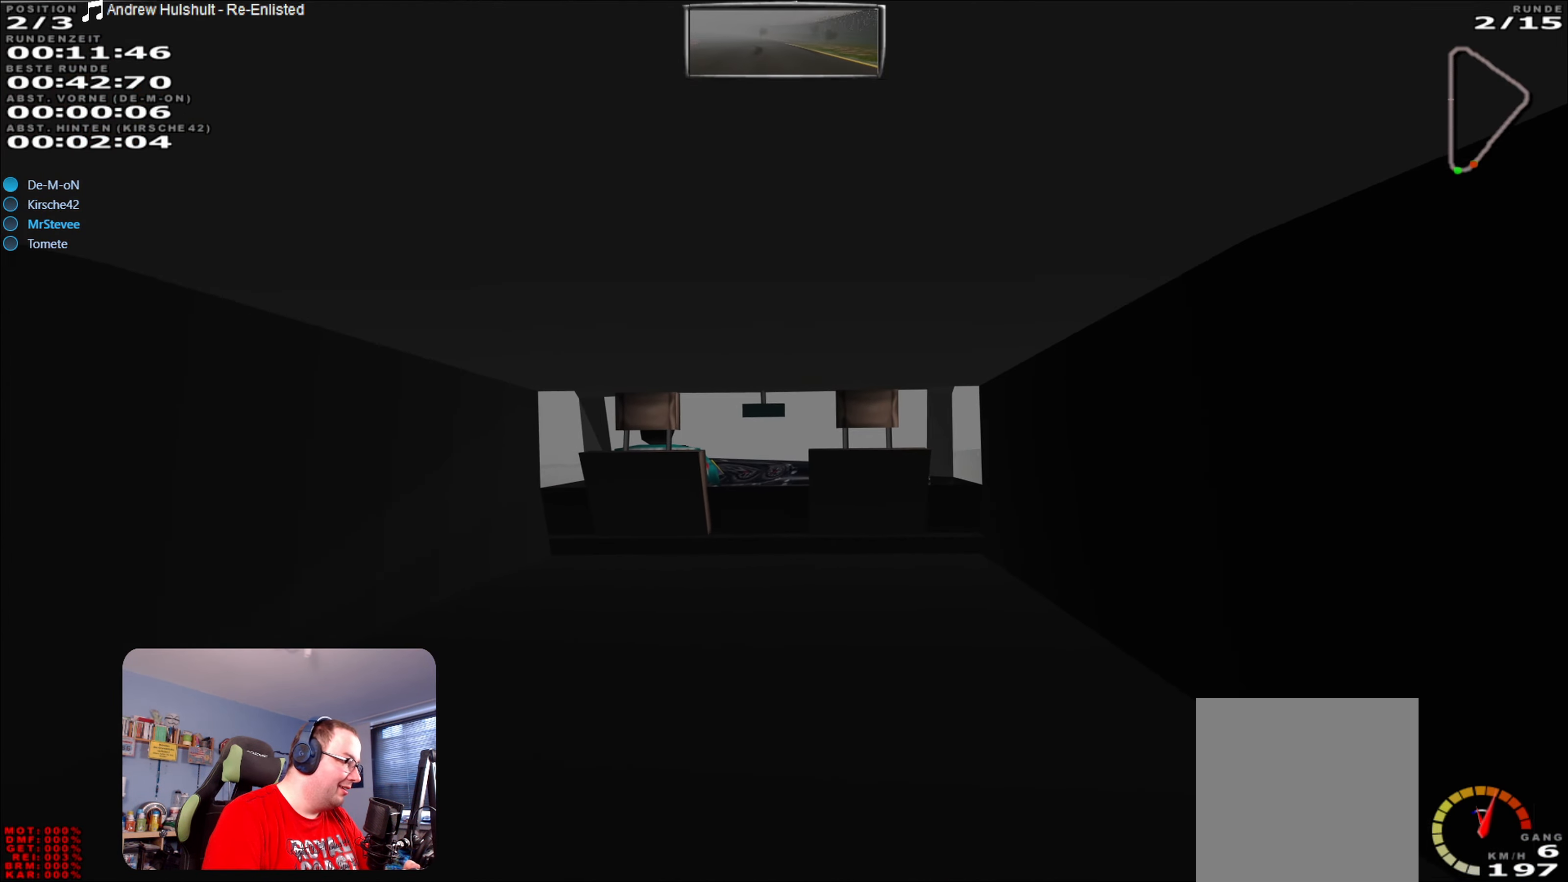
{"buttons": ["R2"], "left_stick": "center", "right_stick": "center", "events": [[50, "left_stick", "right"], [150, "left_stick", "center"], [350, "left_stick", "down-left"], [450, "left_stick", "center"]]}
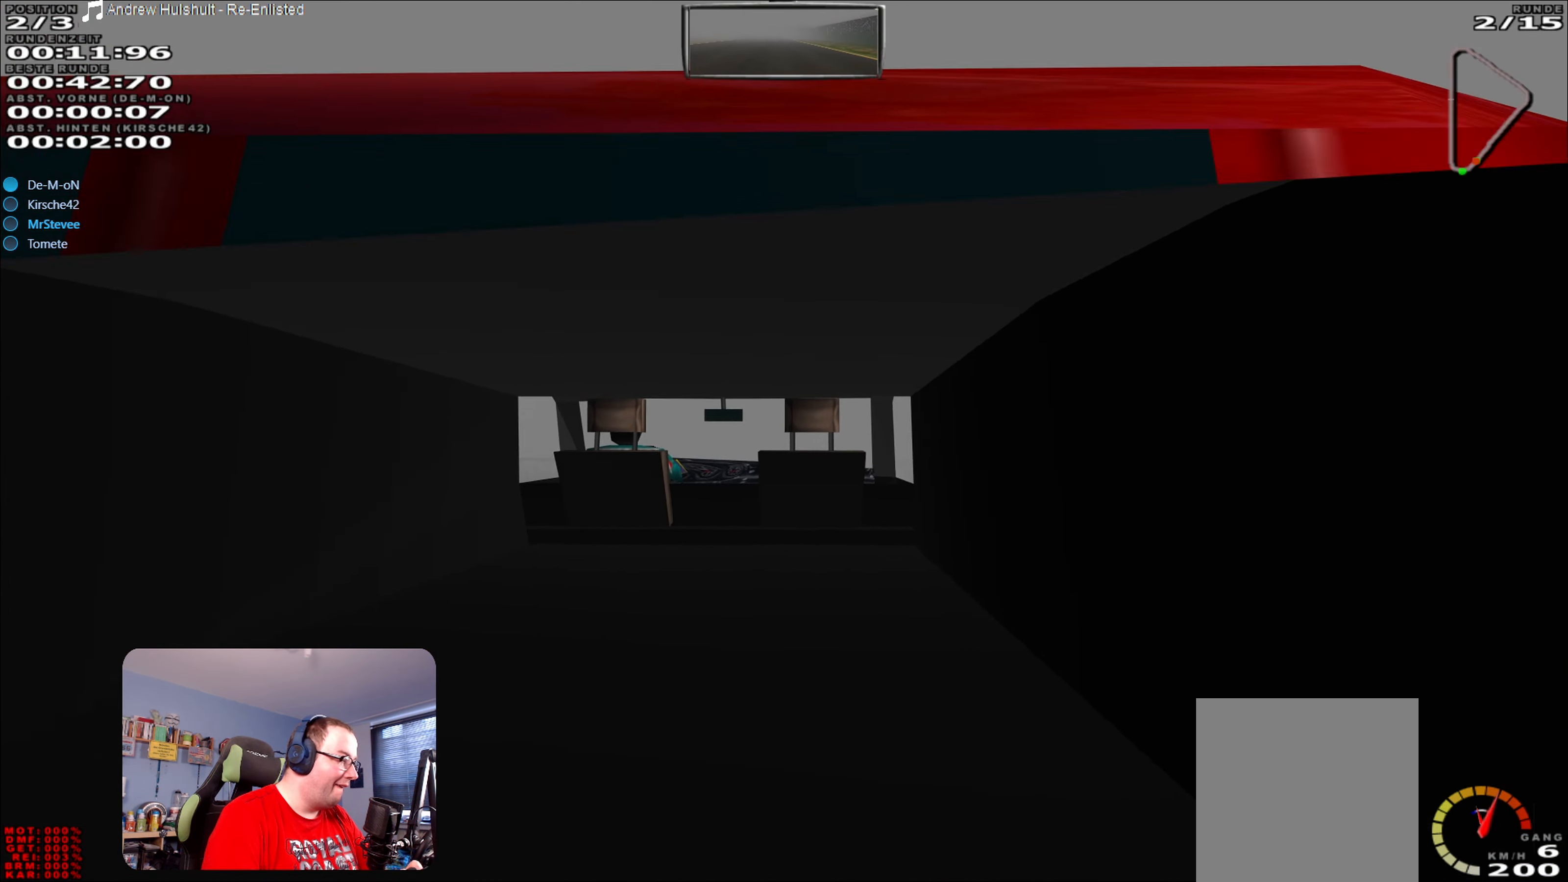
{"buttons": ["R2"], "left_stick": "center", "right_stick": "center", "events": []}
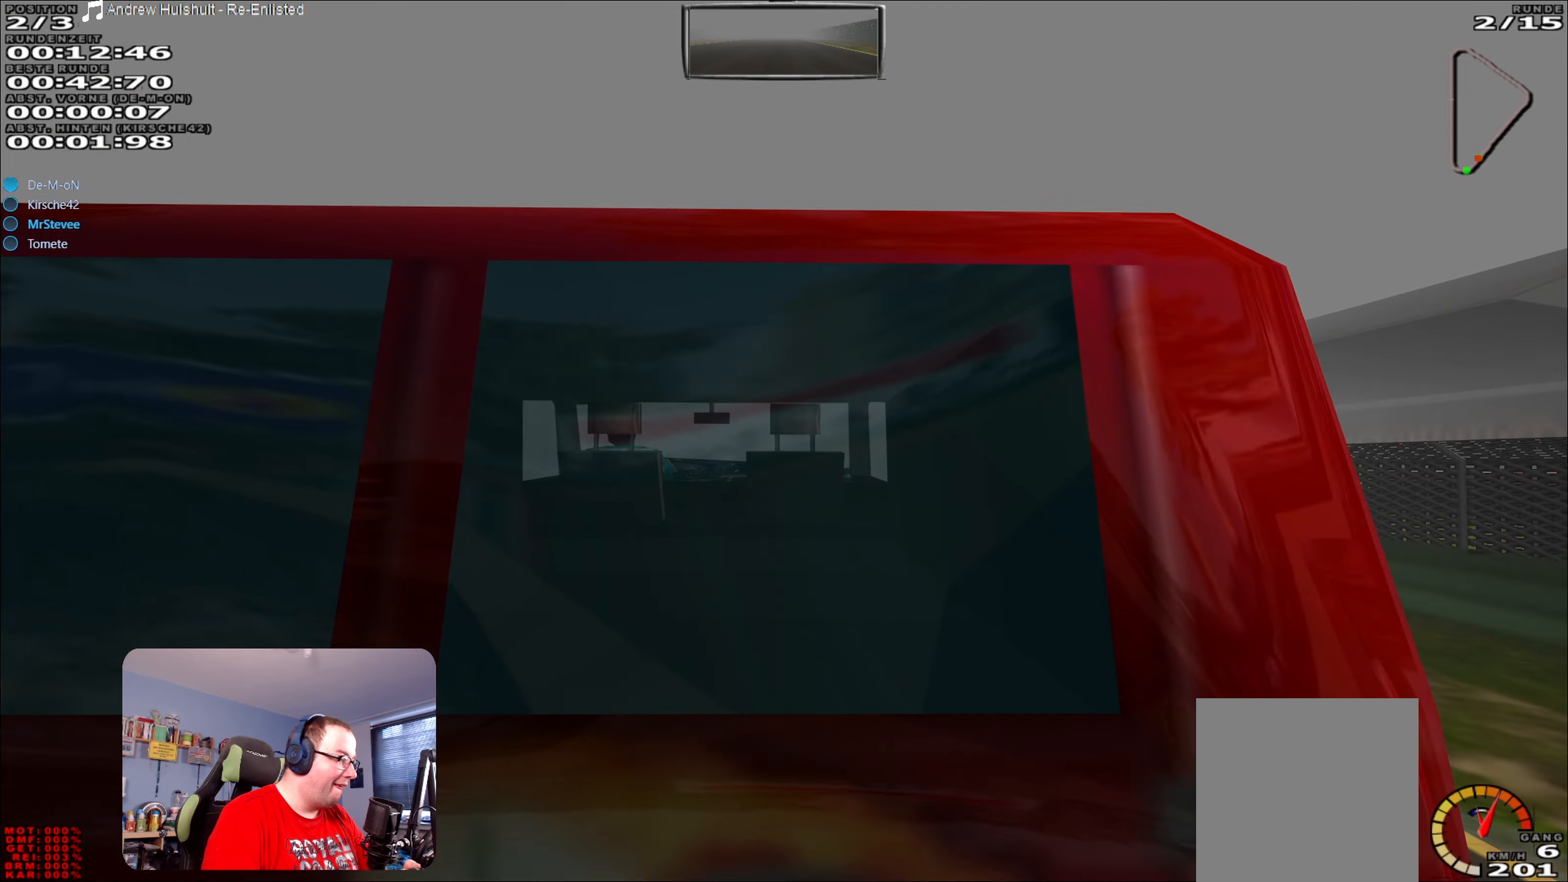
{"buttons": ["R2"], "left_stick": "down-left", "right_stick": "center", "events": [[67, "left_stick", "down-left"], [150, "left_stick", "center"], [500, "left_stick", "down-left"]]}
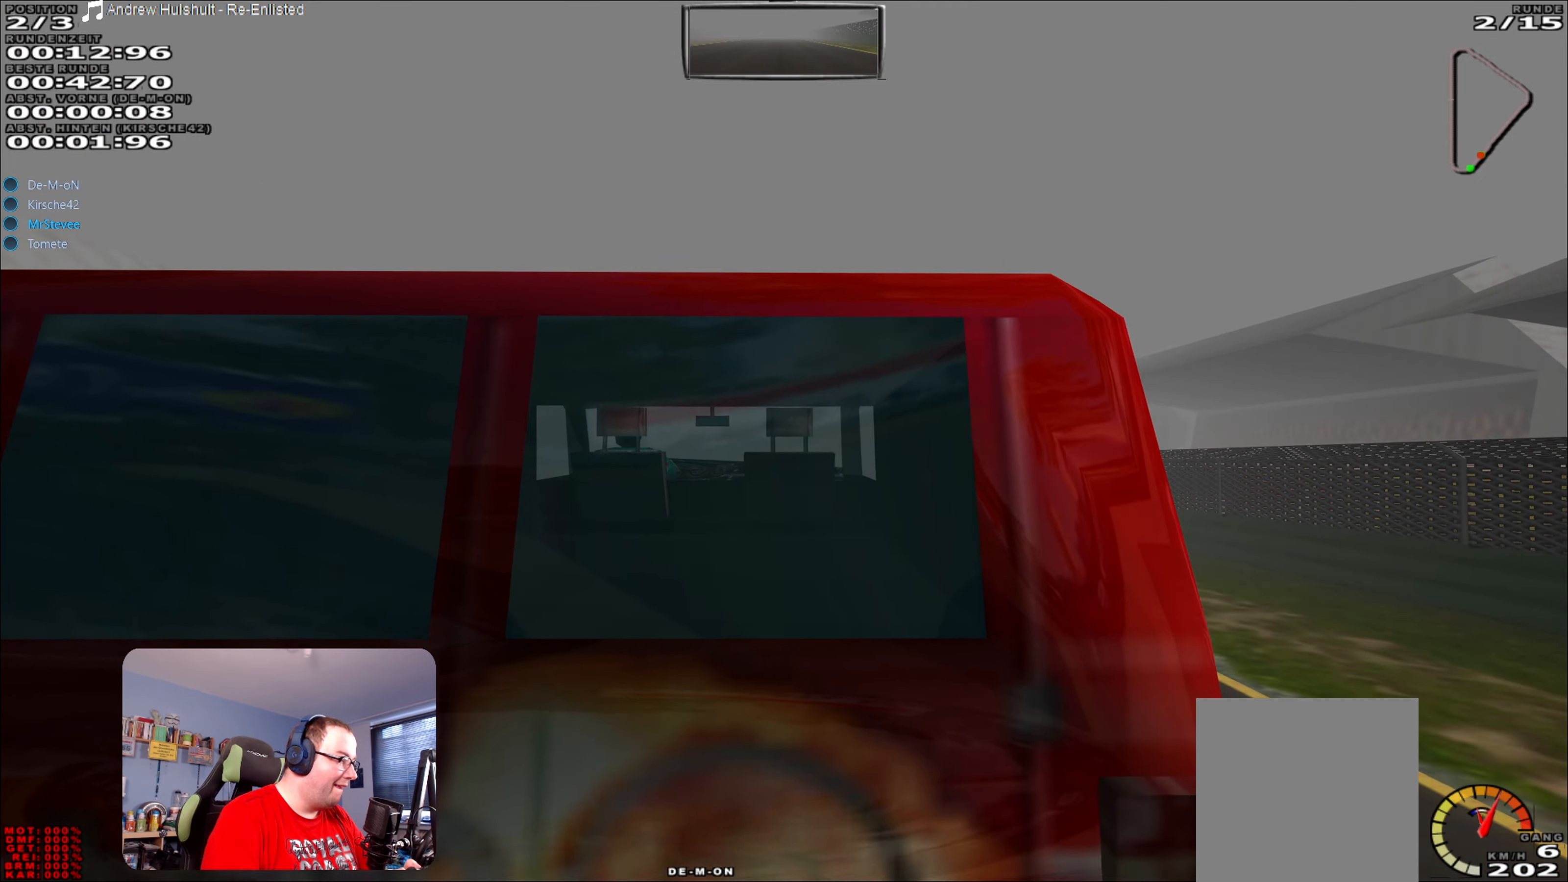
{"buttons": ["R2"], "left_stick": "right", "right_stick": "center", "events": [[100, "left_stick", "center"], [484, "left_stick", "right"]]}
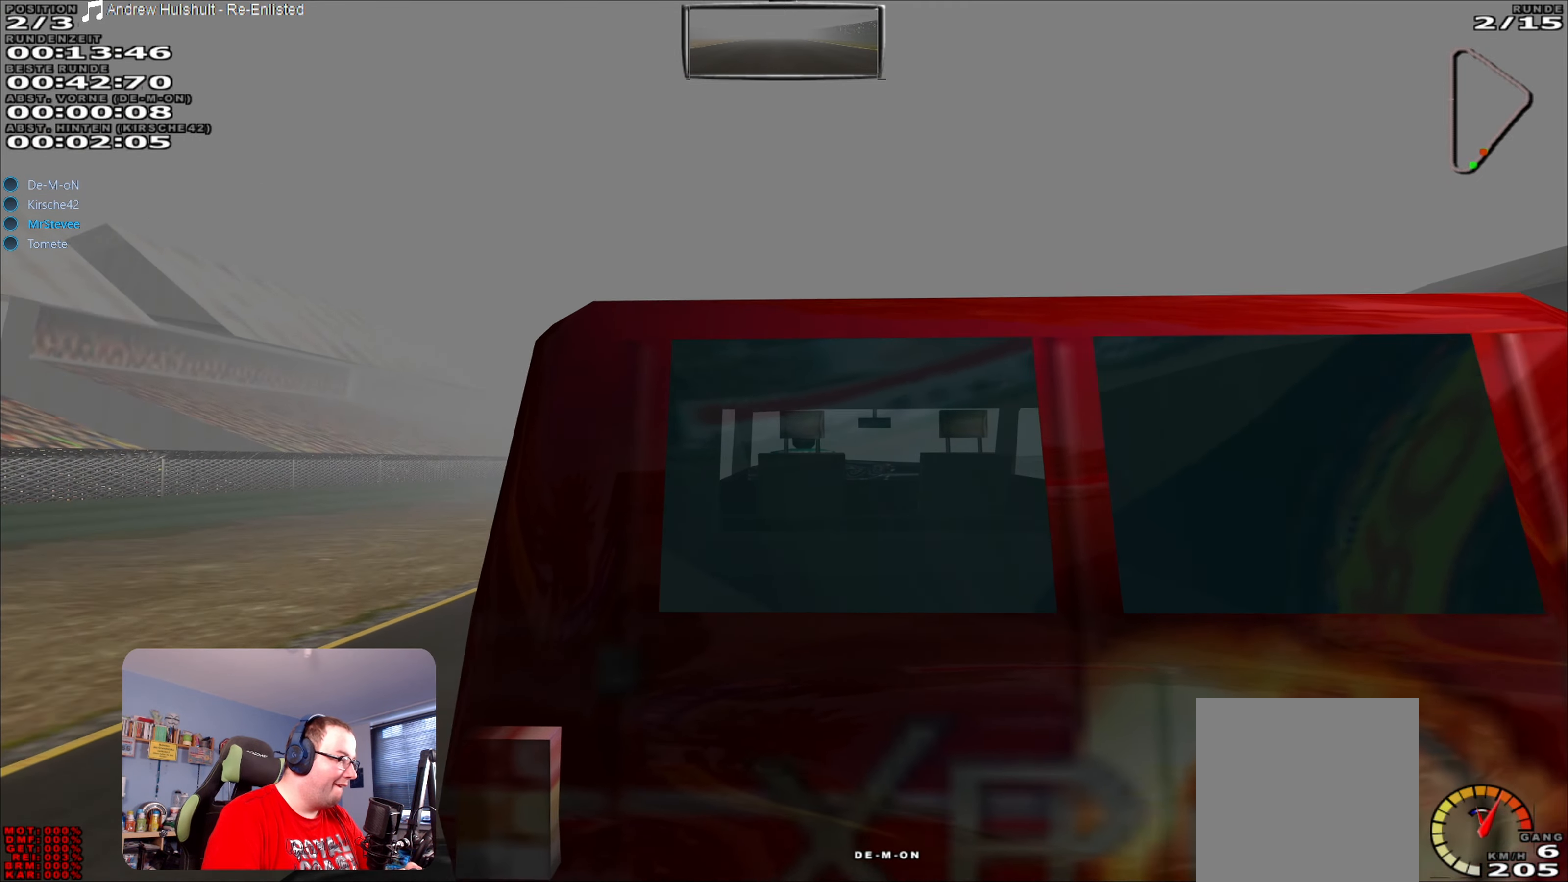
{"buttons": ["R2"], "left_stick": "center", "right_stick": "center", "events": [[17, "left_stick", "center"], [367, "left_stick", "right"], [467, "left_stick", "center"]]}
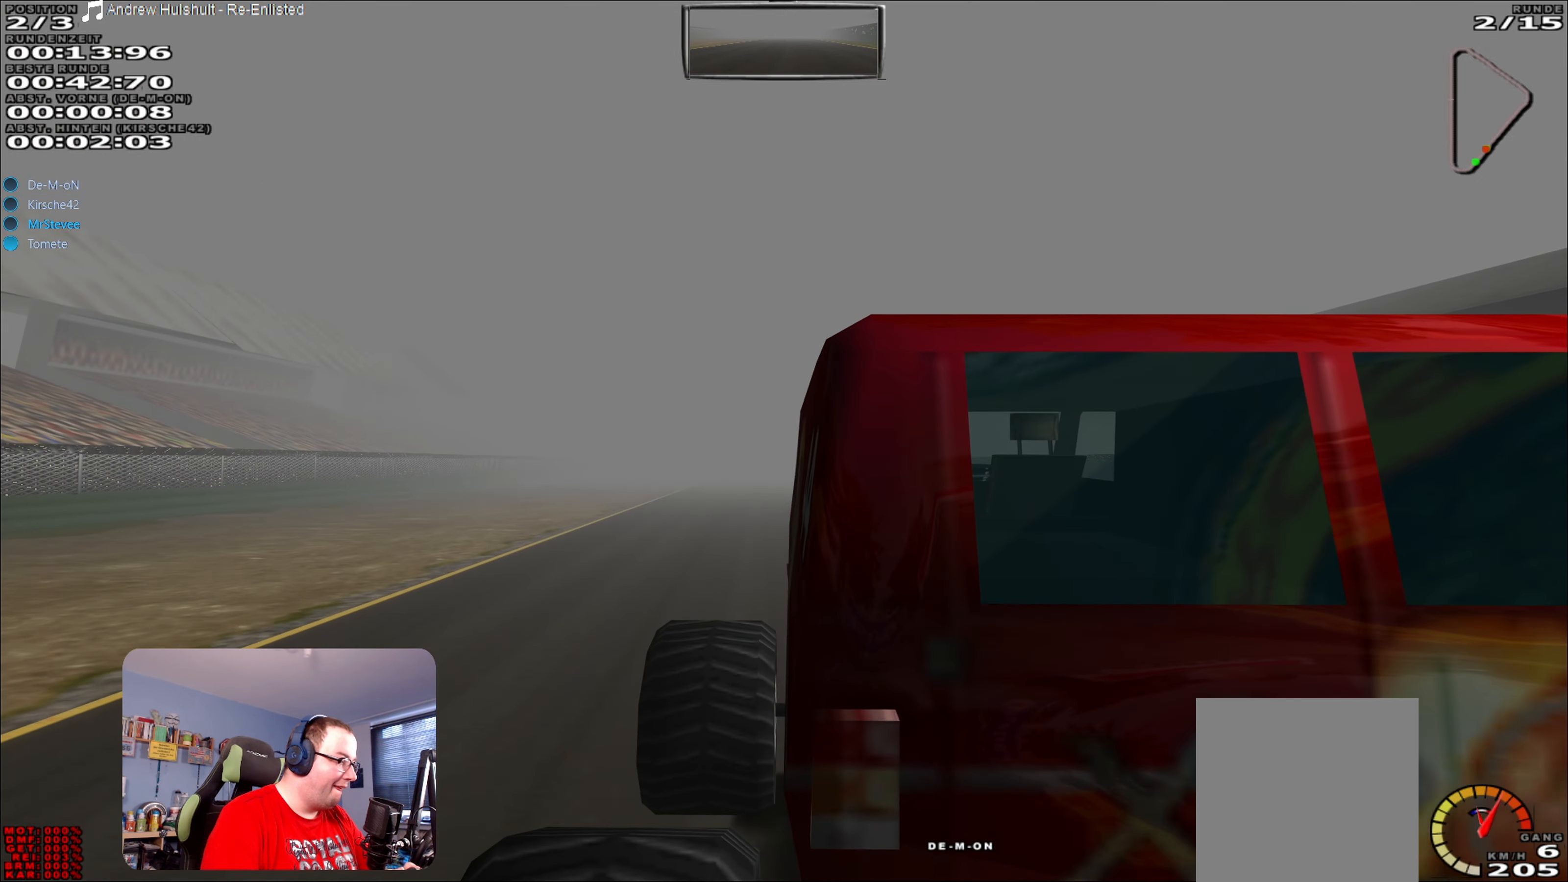
{"buttons": ["R2"], "left_stick": "center", "right_stick": "center", "events": [[234, "left_stick", "right"], [367, "left_stick", "center"]]}
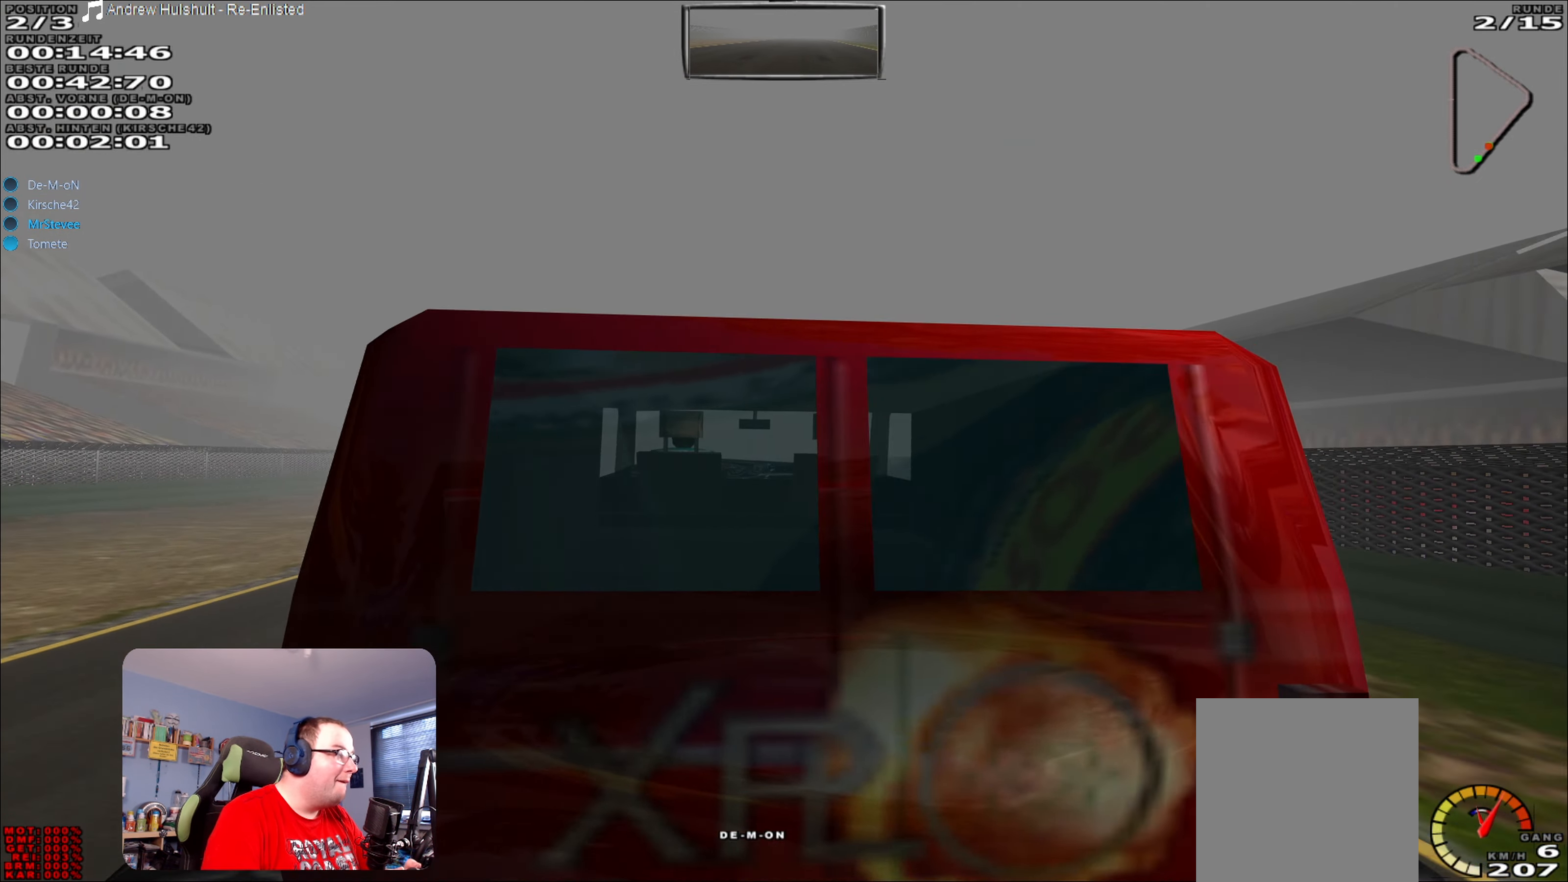
{"buttons": ["R2"], "left_stick": "center", "right_stick": "center", "events": [[67, "left_stick", "down-left"], [184, "left_stick", "center"]]}
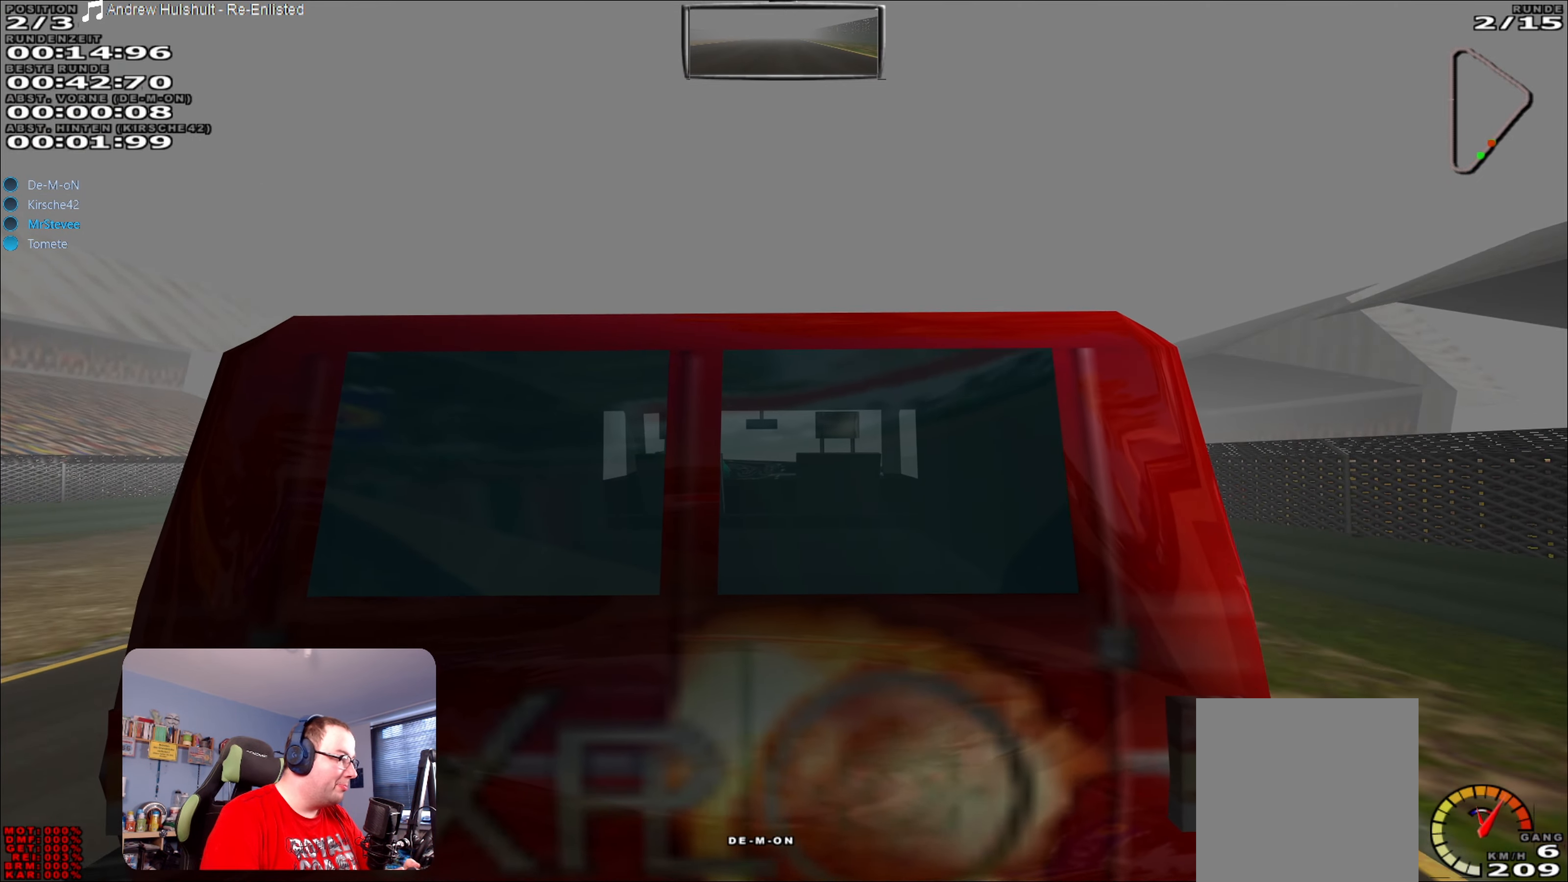
{"buttons": ["R2"], "left_stick": "center", "right_stick": "center", "events": [[417, "left_stick", "down-left"], [467, "left_stick", "center"]]}
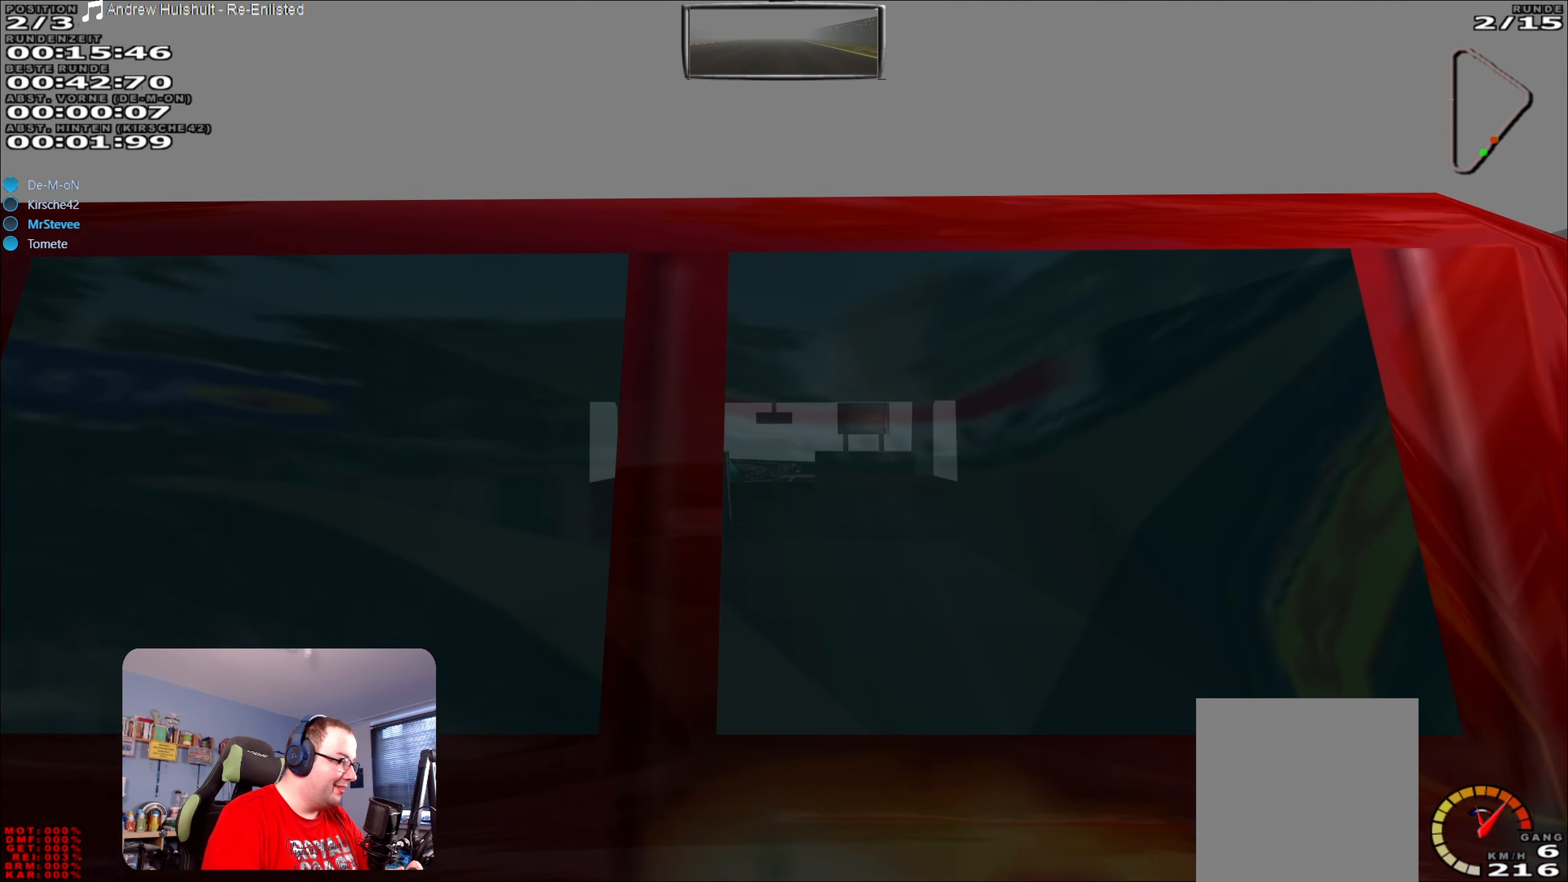
{"buttons": ["R2"], "left_stick": "down-left", "right_stick": "center", "events": [[467, "left_stick", "down-left"]]}
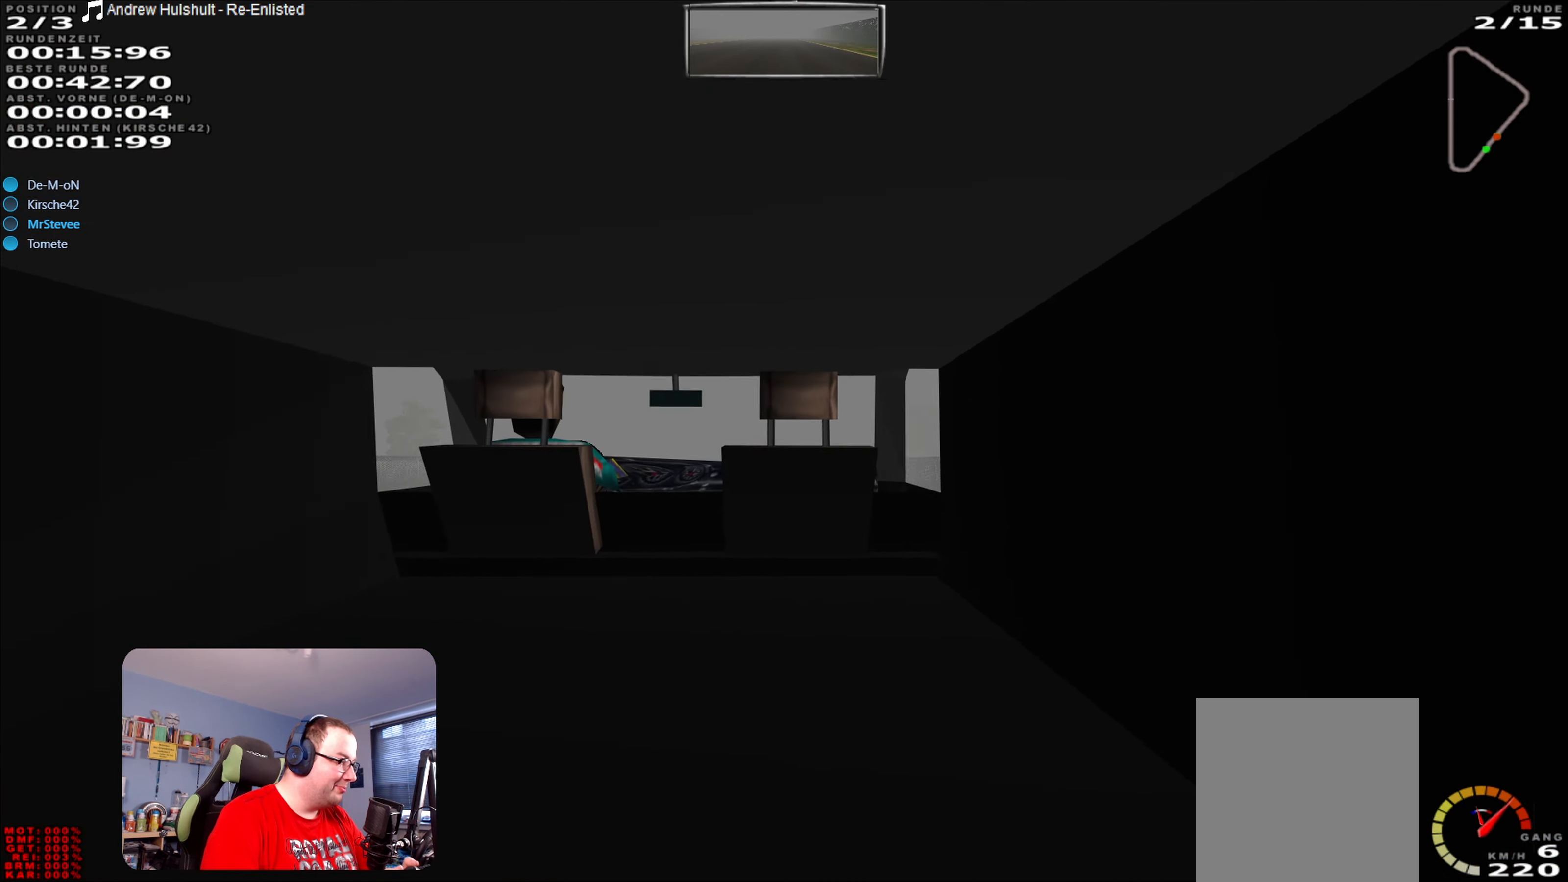
{"buttons": ["R2"], "left_stick": "center", "right_stick": "center", "events": [[67, "left_stick", "center"], [184, "left_stick", "down"], [234, "left_stick", "center"]]}
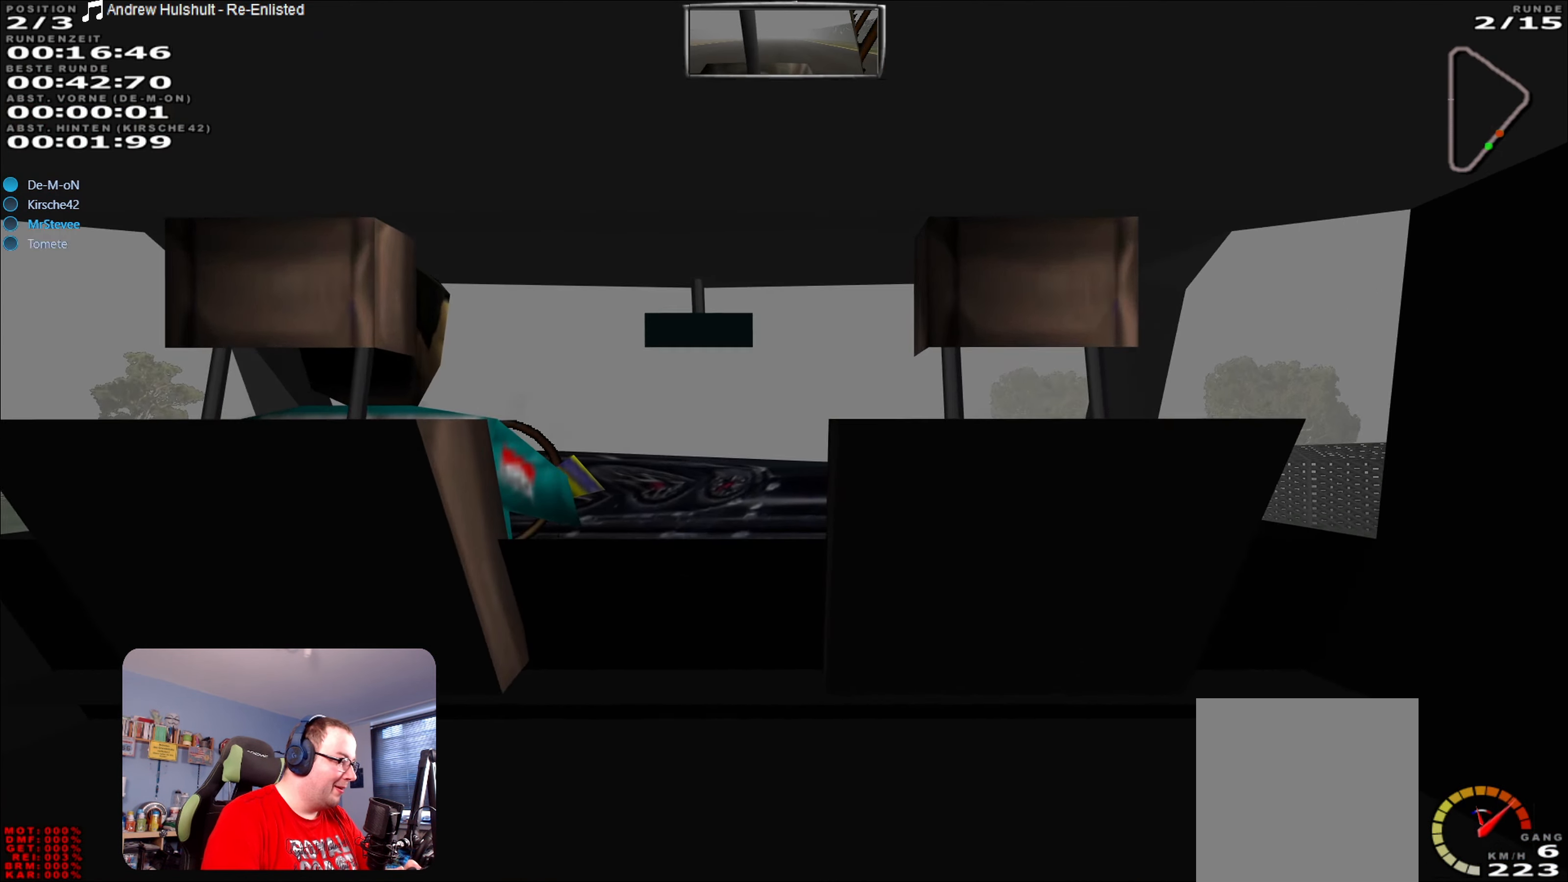
{"buttons": ["R2"], "left_stick": "center", "right_stick": "center", "events": [[17, "left_stick", "down-left"], [117, "left_stick", "center"], [334, "left_stick", "right"], [400, "left_stick", "center"]]}
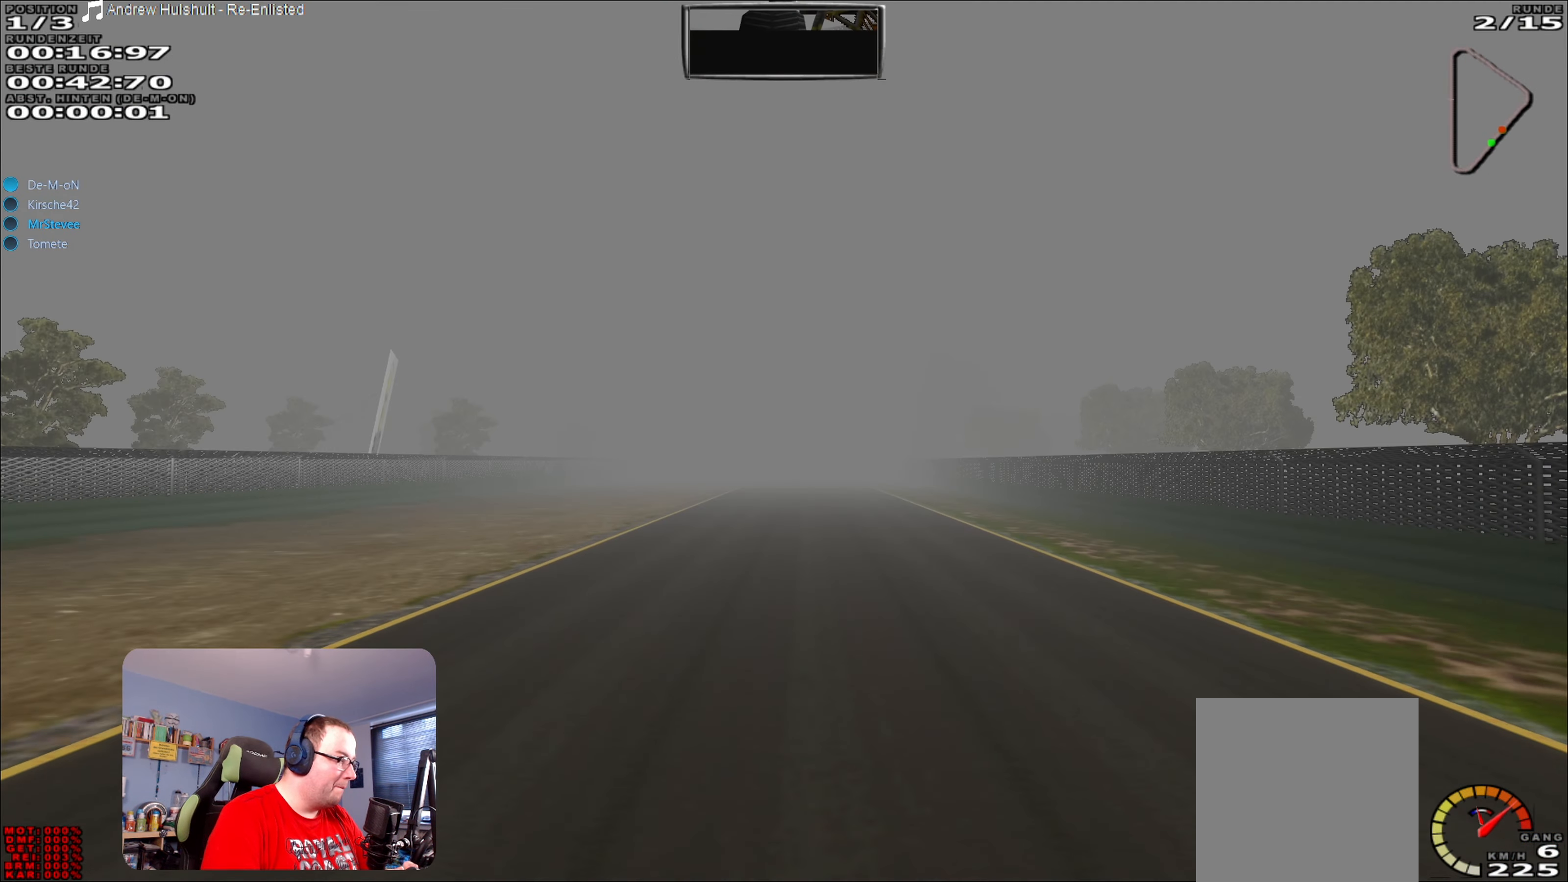
{"buttons": ["R2"], "left_stick": "left", "right_stick": "center", "events": [[267, "left_stick", "right"], [350, "left_stick", "center"], [500, "left_stick", "left"]]}
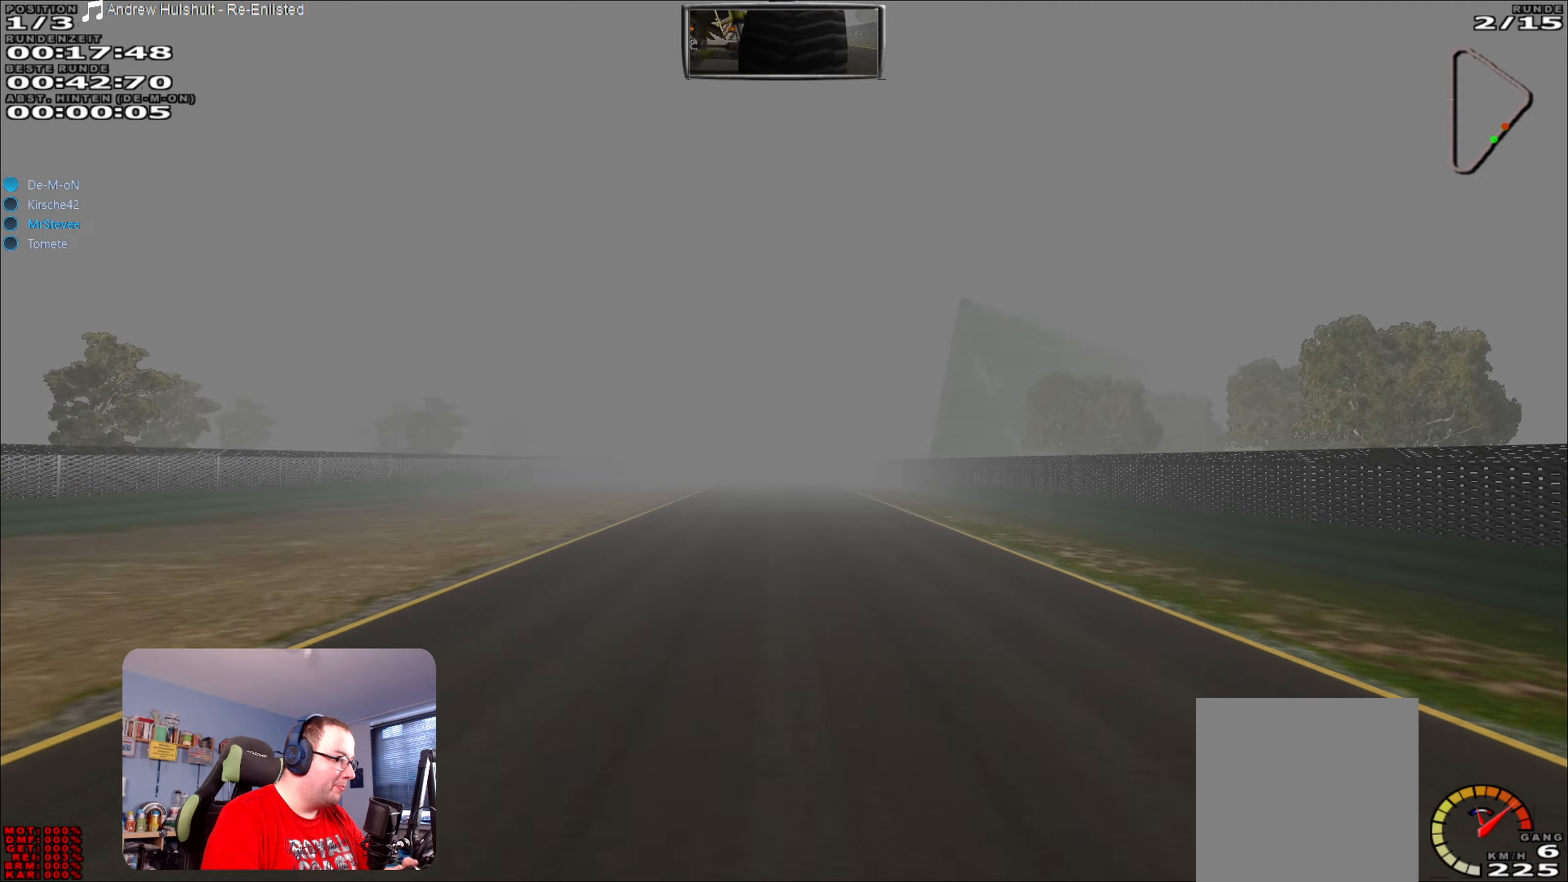
{"buttons": ["R2"], "left_stick": "center", "right_stick": "center", "events": [[83, "left_stick", "center"], [283, "left_stick", "right"], [383, "left_stick", "center"]]}
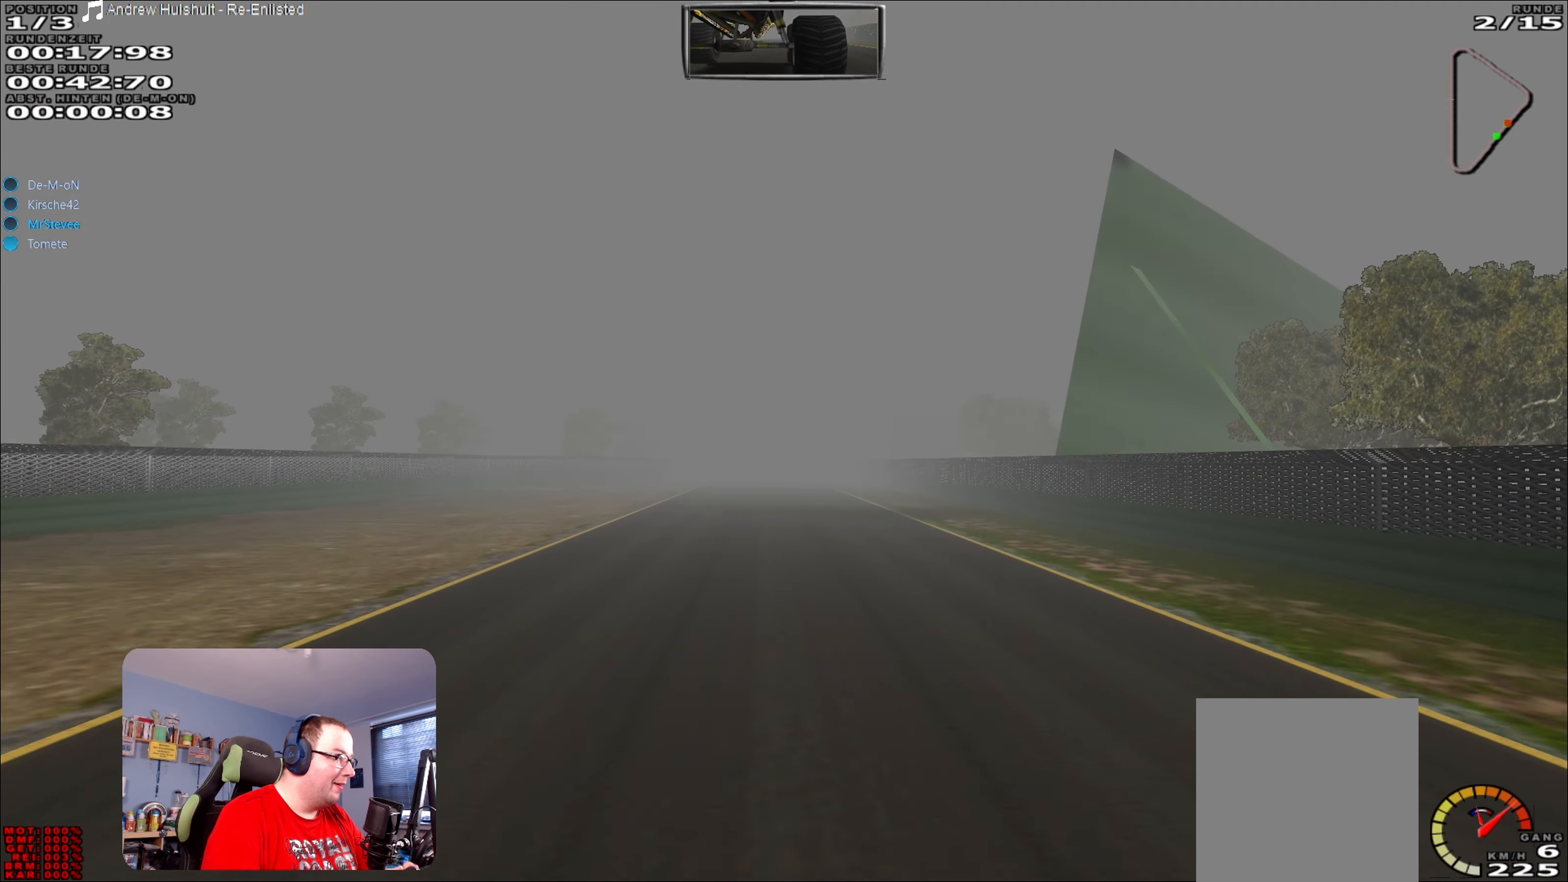
{"buttons": ["R2"], "left_stick": "center", "right_stick": "center", "events": [[350, "left_stick", "right"], [400, "left_stick", "center"]]}
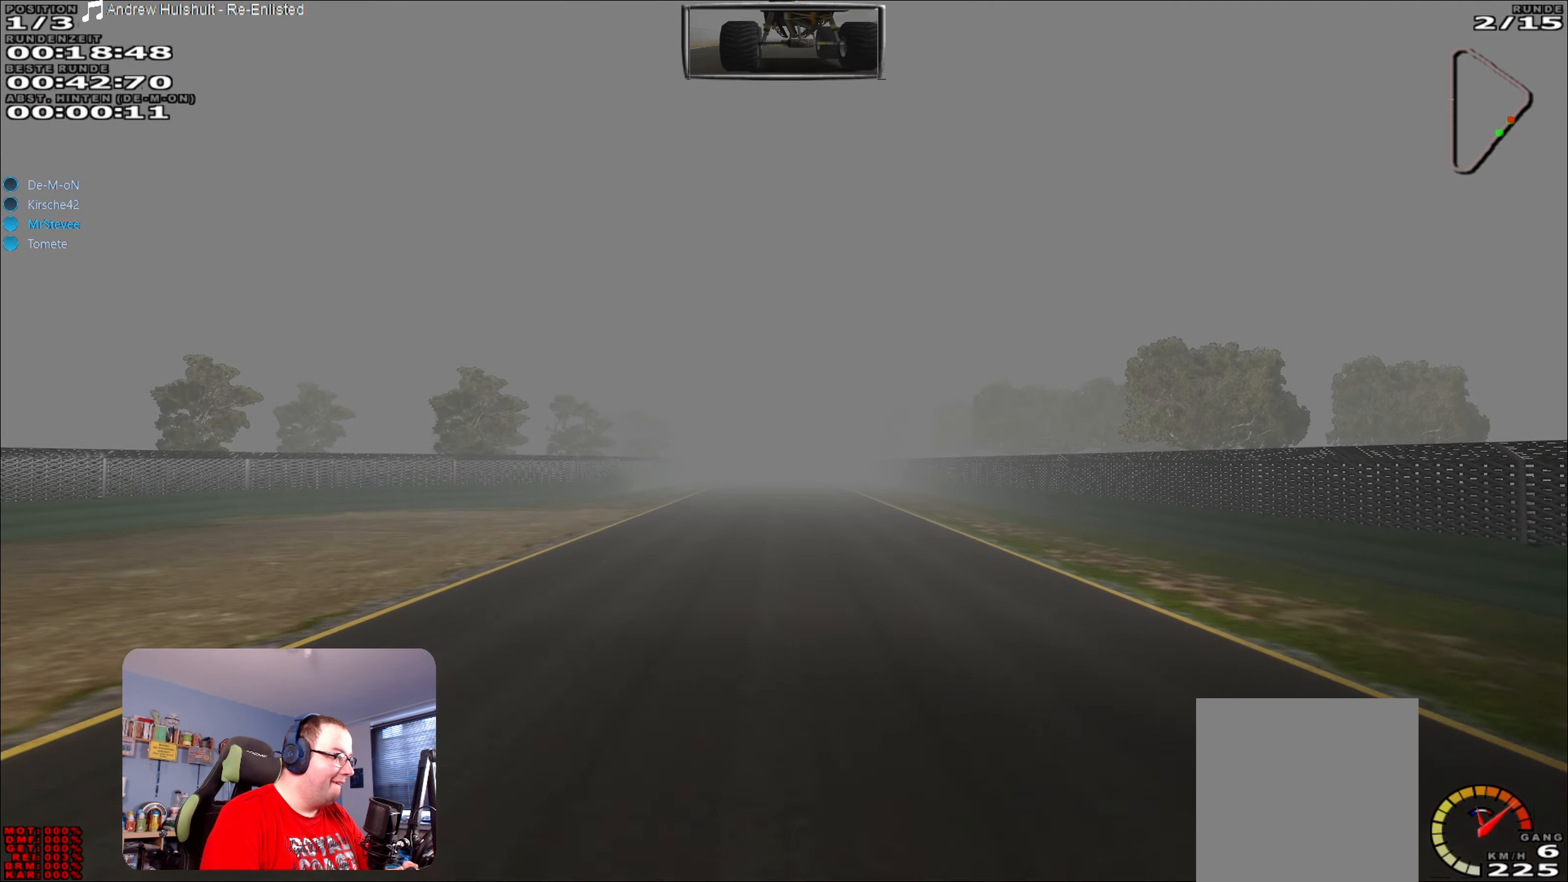
{"buttons": ["R2"], "left_stick": "center", "right_stick": "center", "events": [[316, "left_stick", "right"], [366, "left_stick", "center"]]}
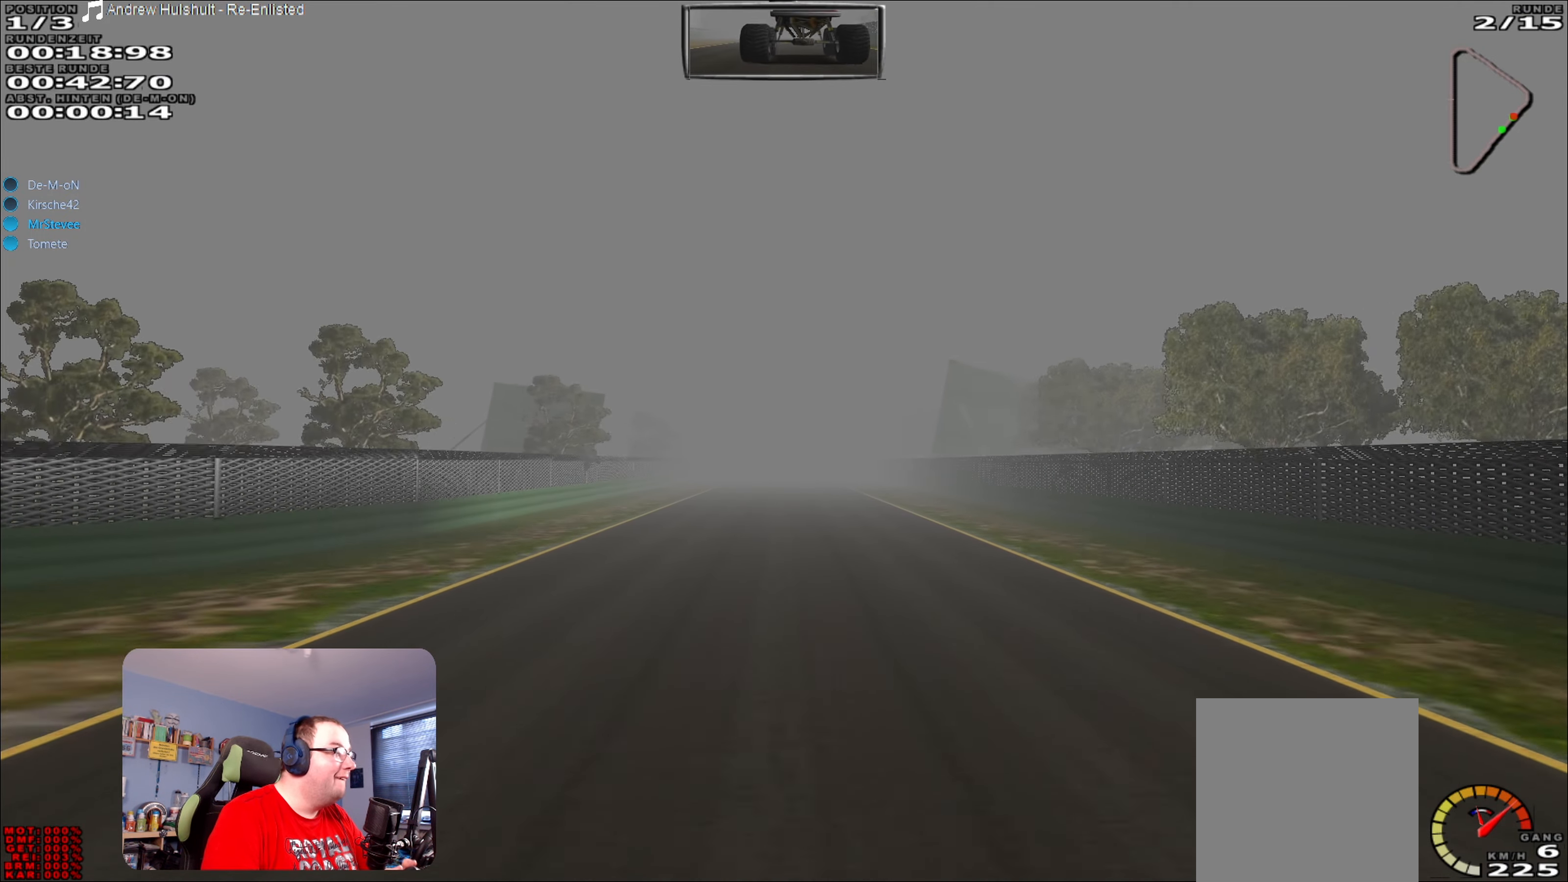
{"buttons": ["R2"], "left_stick": "center", "right_stick": "center", "events": []}
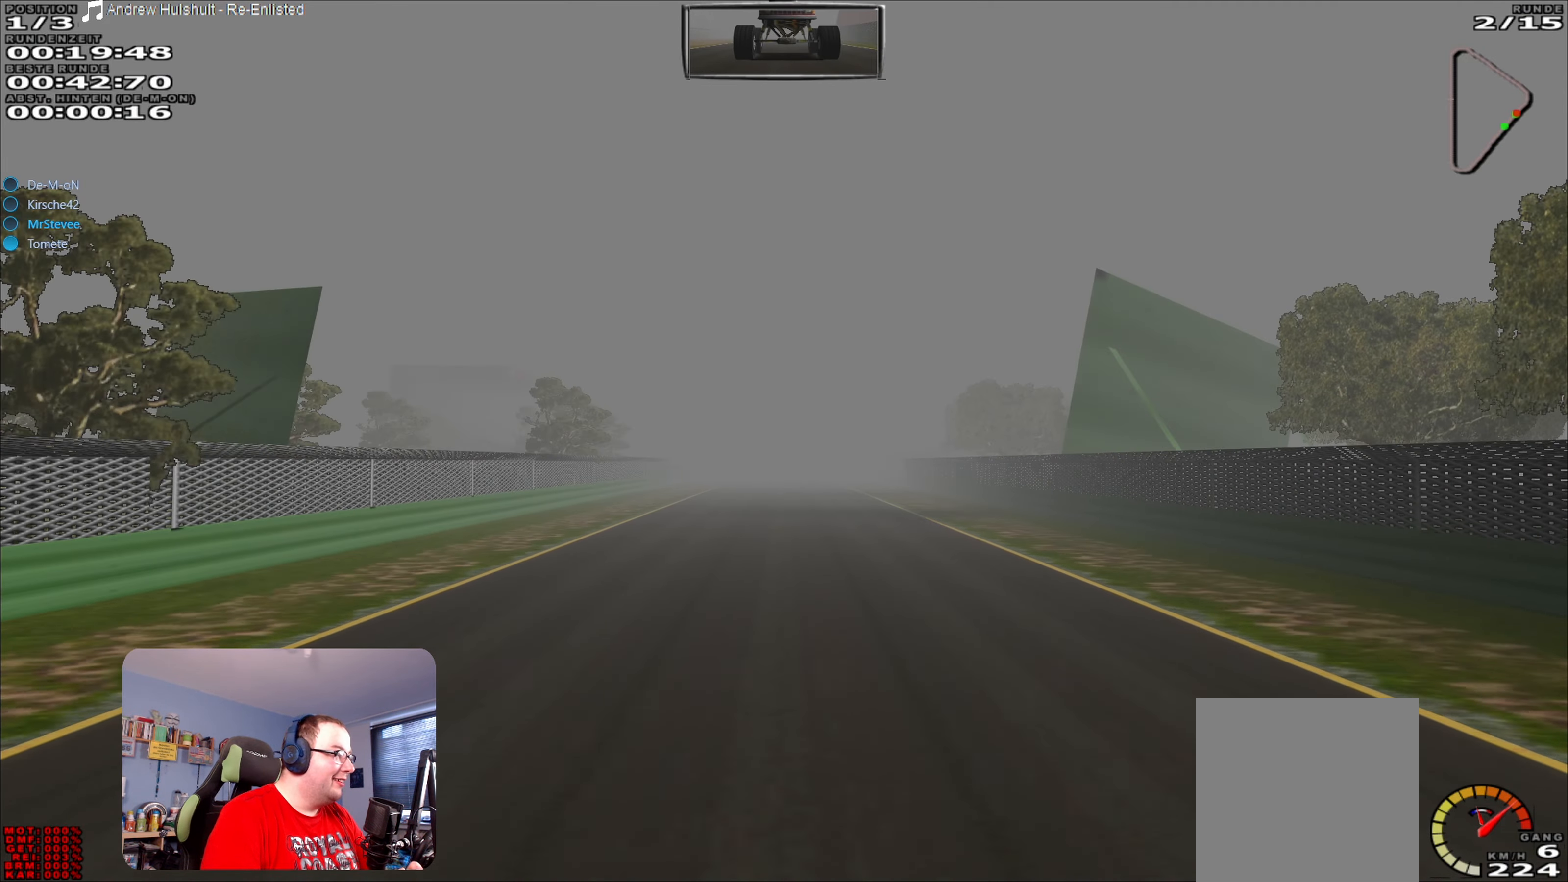
{"buttons": ["R2"], "left_stick": "center", "right_stick": "center", "events": []}
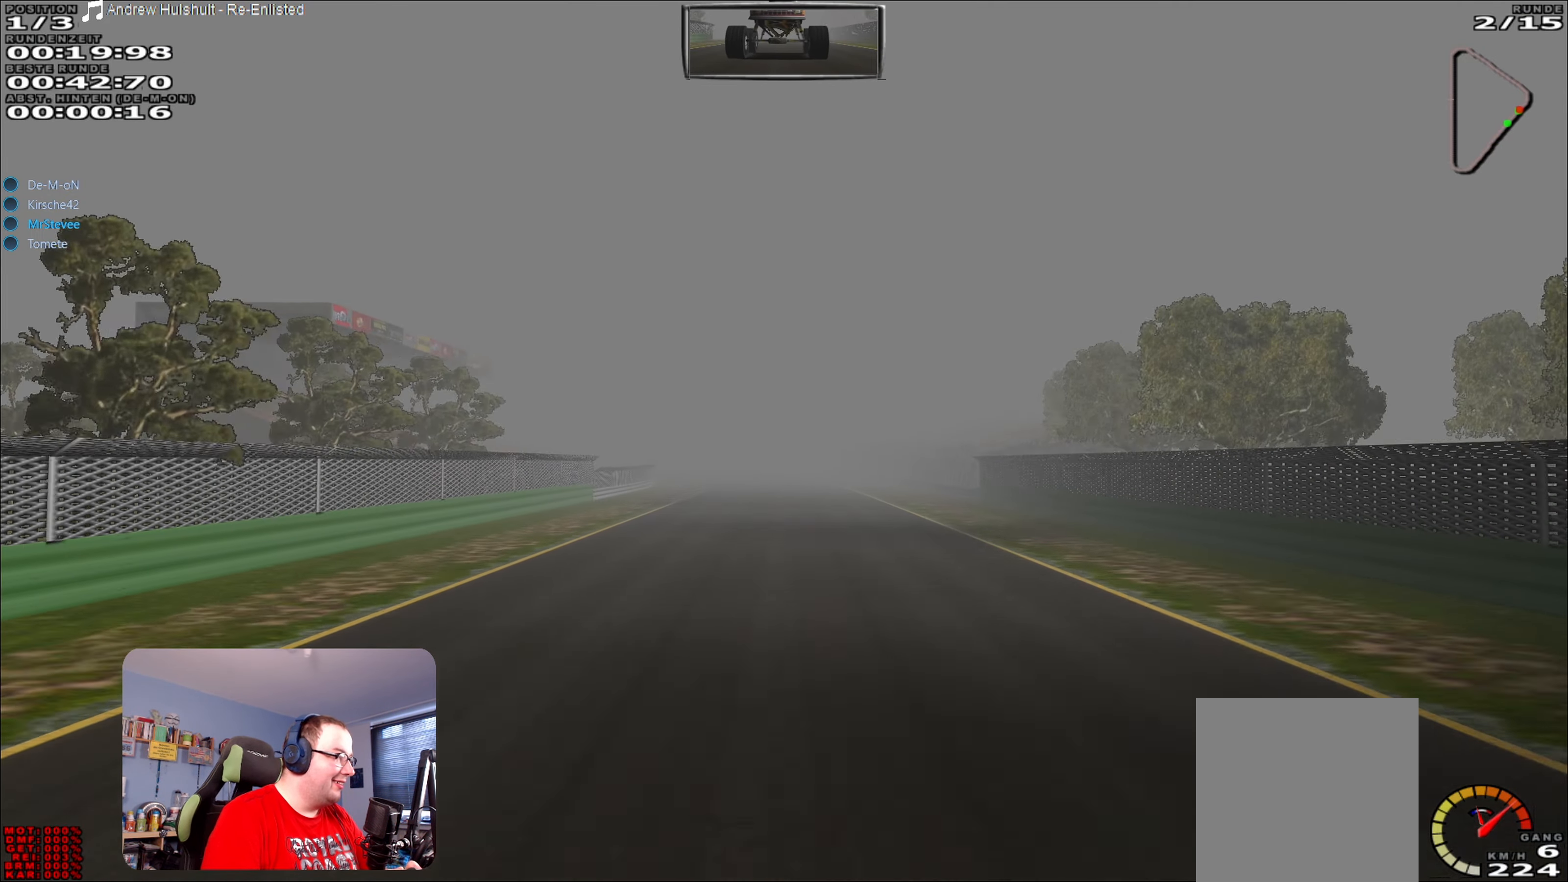
{"buttons": ["R2"], "left_stick": "center", "right_stick": "center", "events": []}
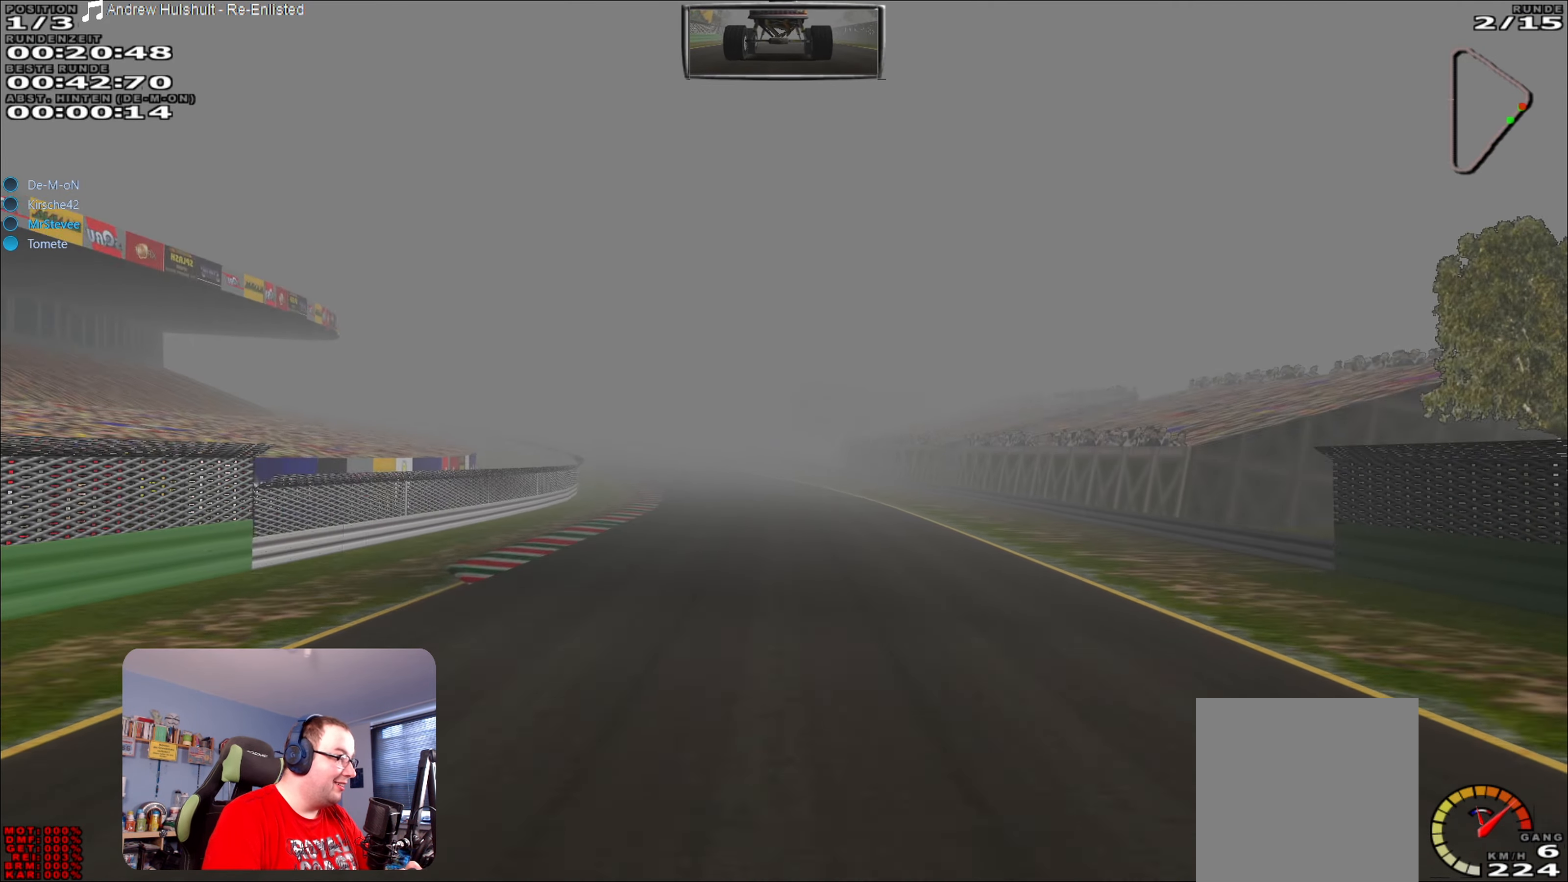
{"buttons": ["R2"], "left_stick": "center", "right_stick": "center", "events": [[233, "left_stick", "left"], [400, "left_stick", "center"]]}
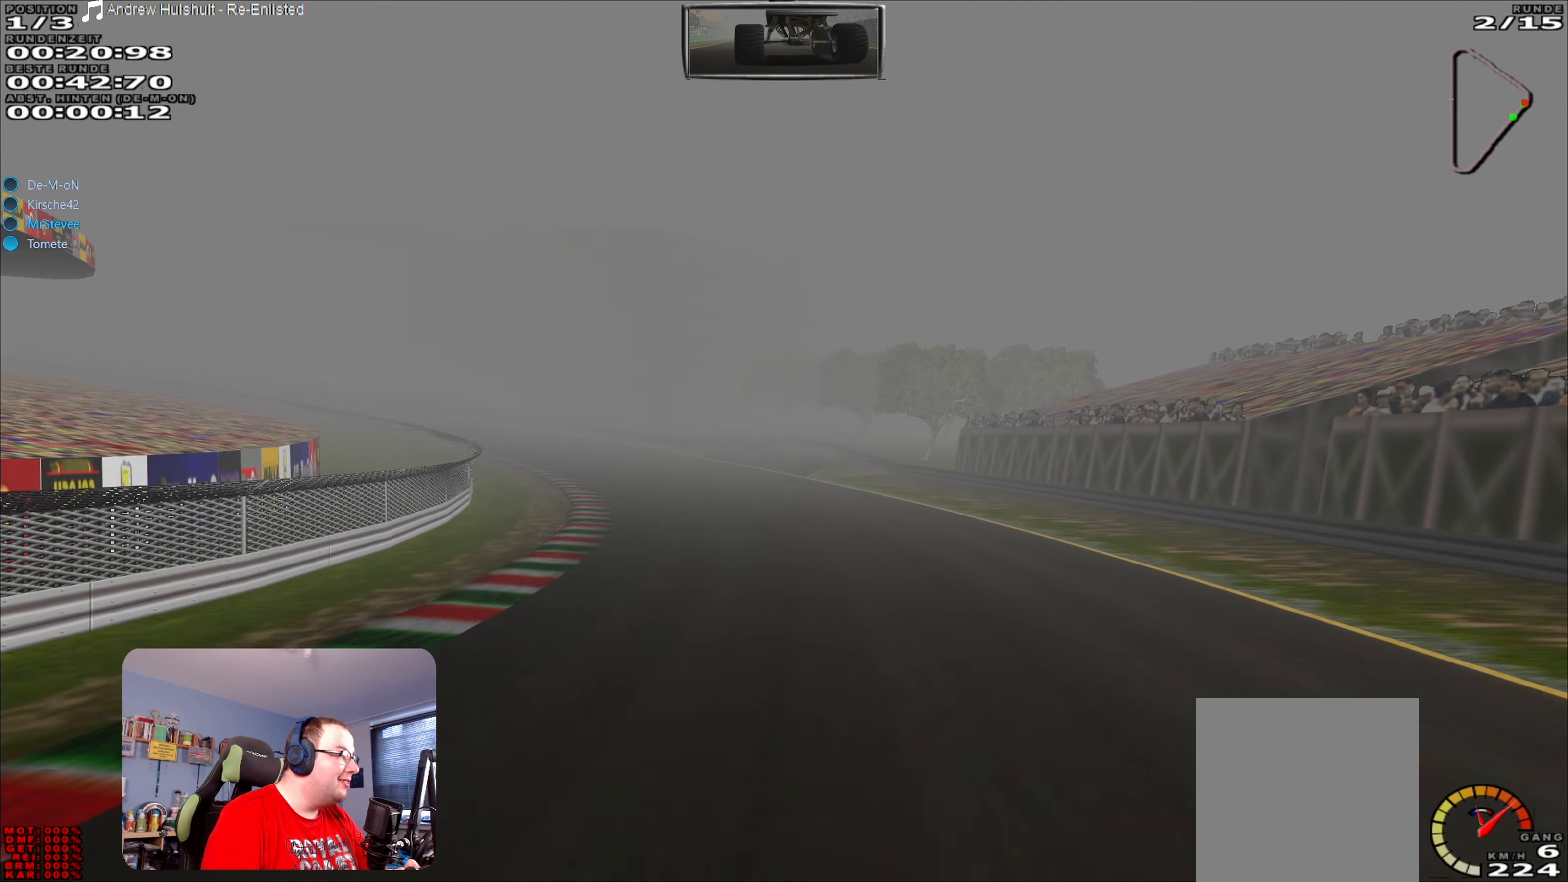
{"buttons": ["R2"], "left_stick": "left", "right_stick": "center", "events": [[116, "left_stick", "left"]]}
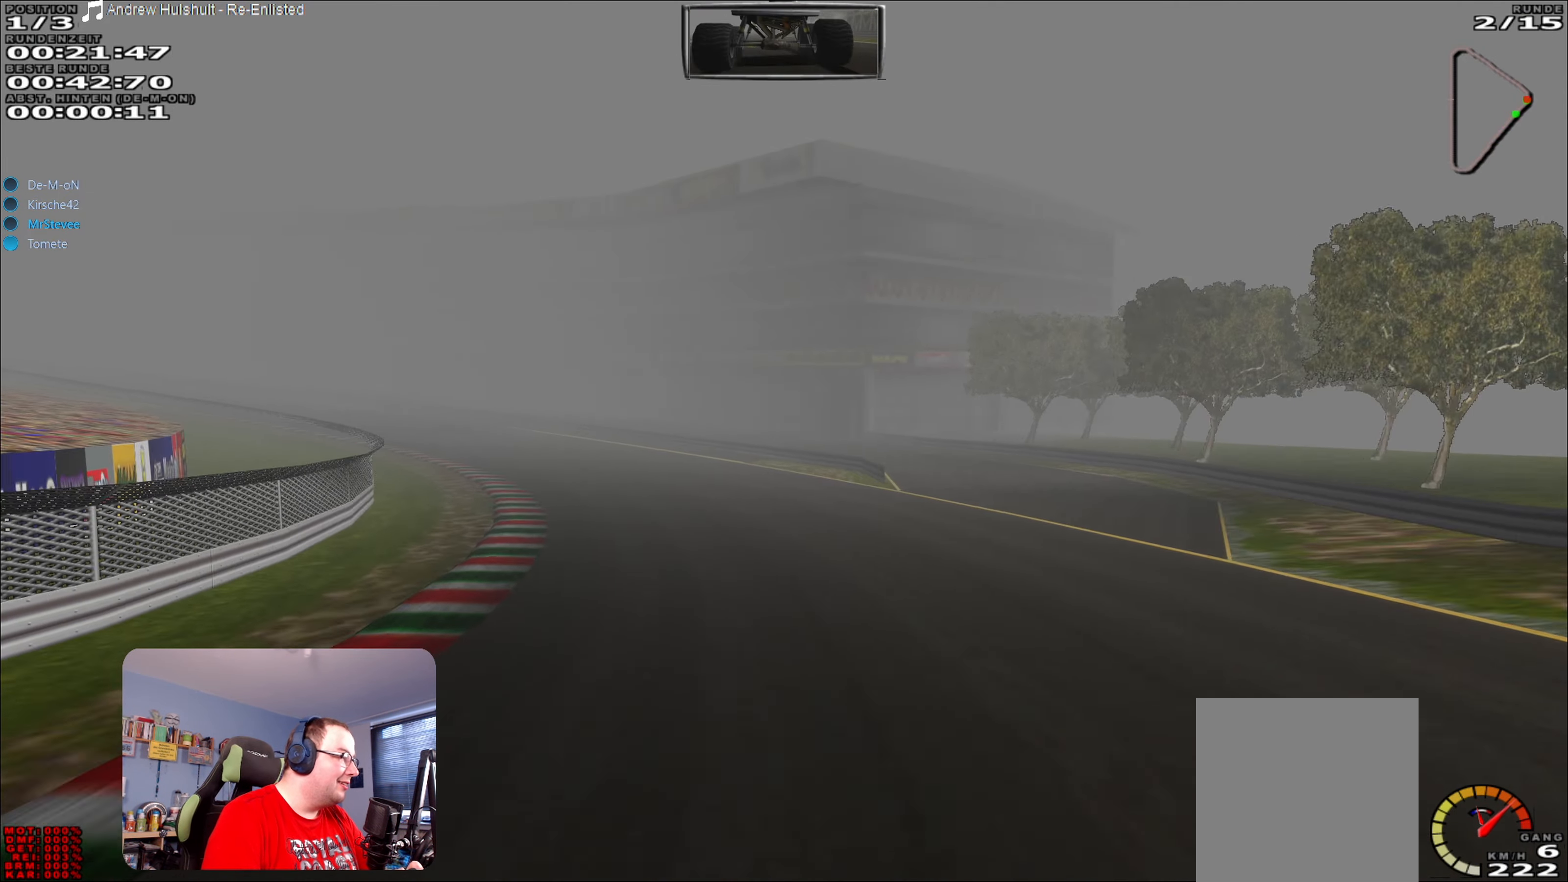
{"buttons": ["R2"], "left_stick": "left", "right_stick": "center", "events": []}
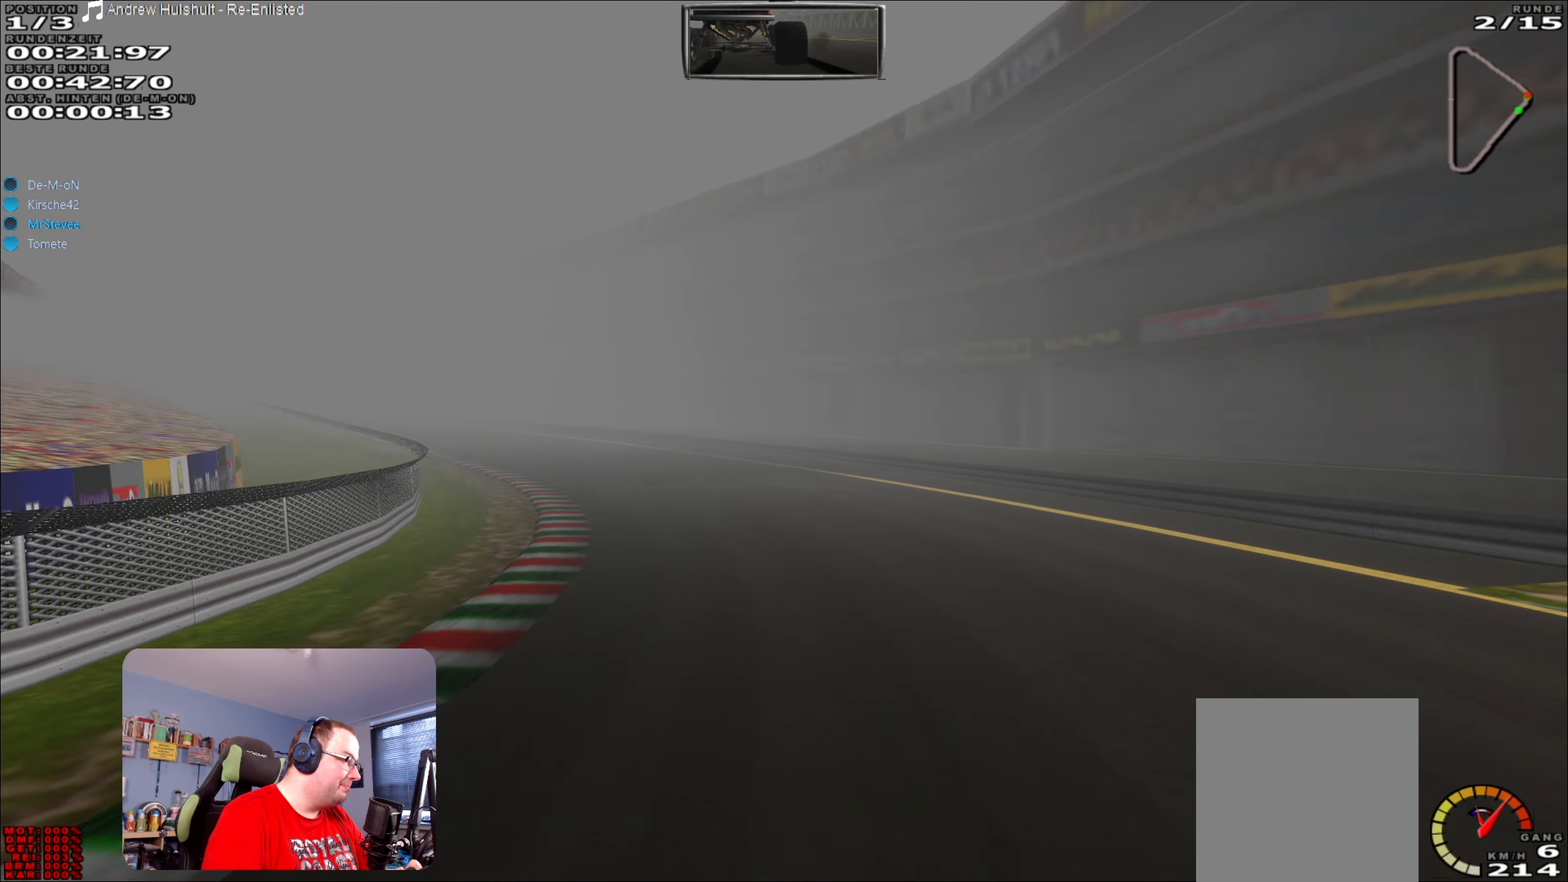
{"buttons": ["R2"], "left_stick": "left", "right_stick": "center", "events": []}
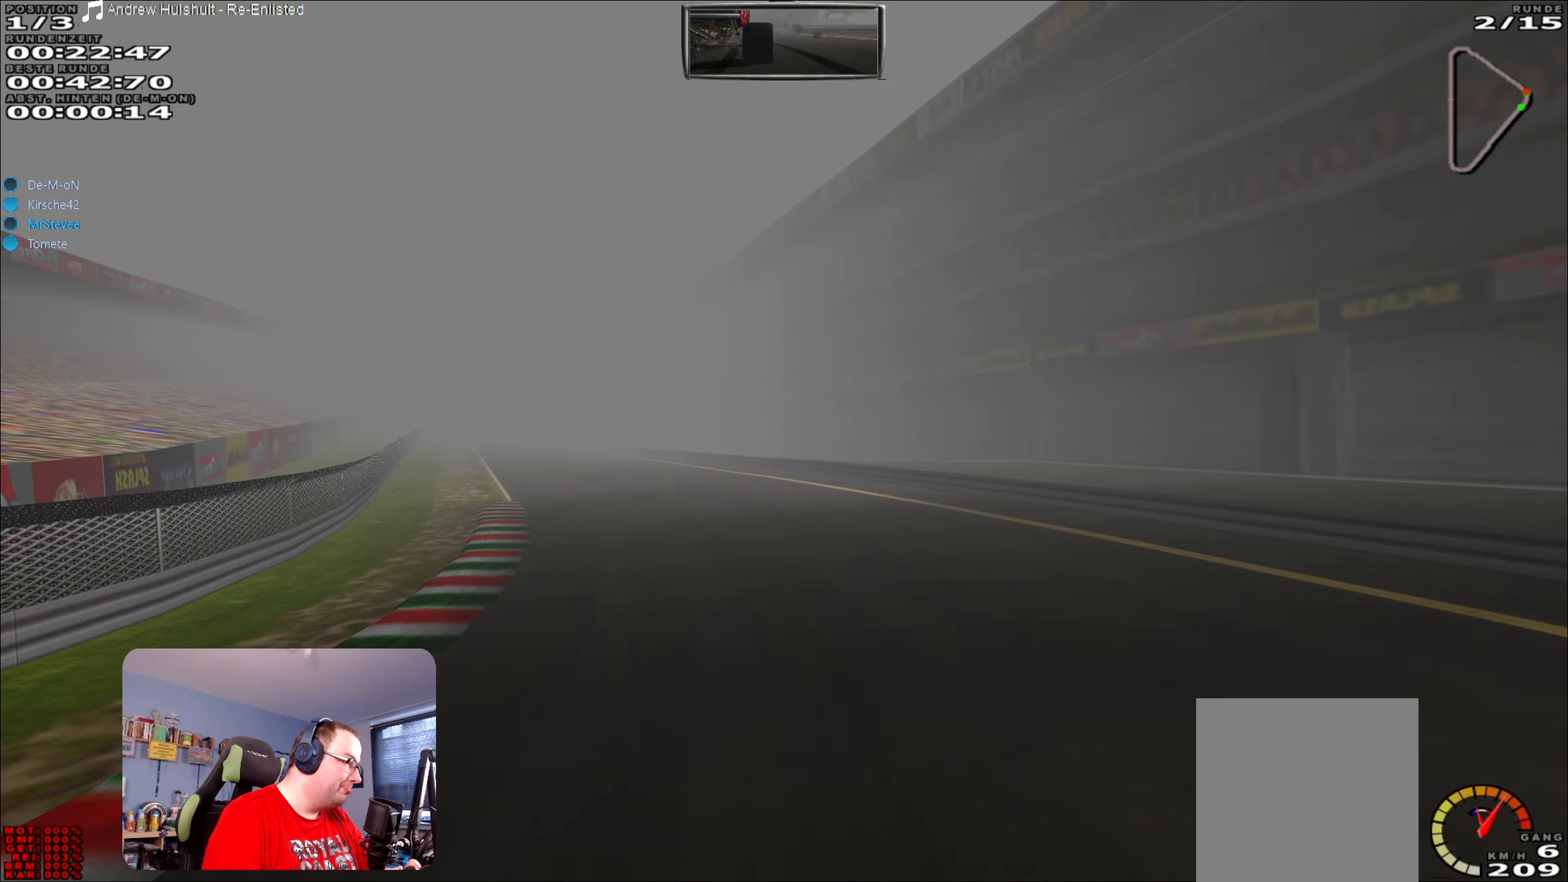
{"buttons": ["R2"], "left_stick": "down-left", "right_stick": "center", "events": [[217, "left_stick", "center"], [500, "left_stick", "down-left"]]}
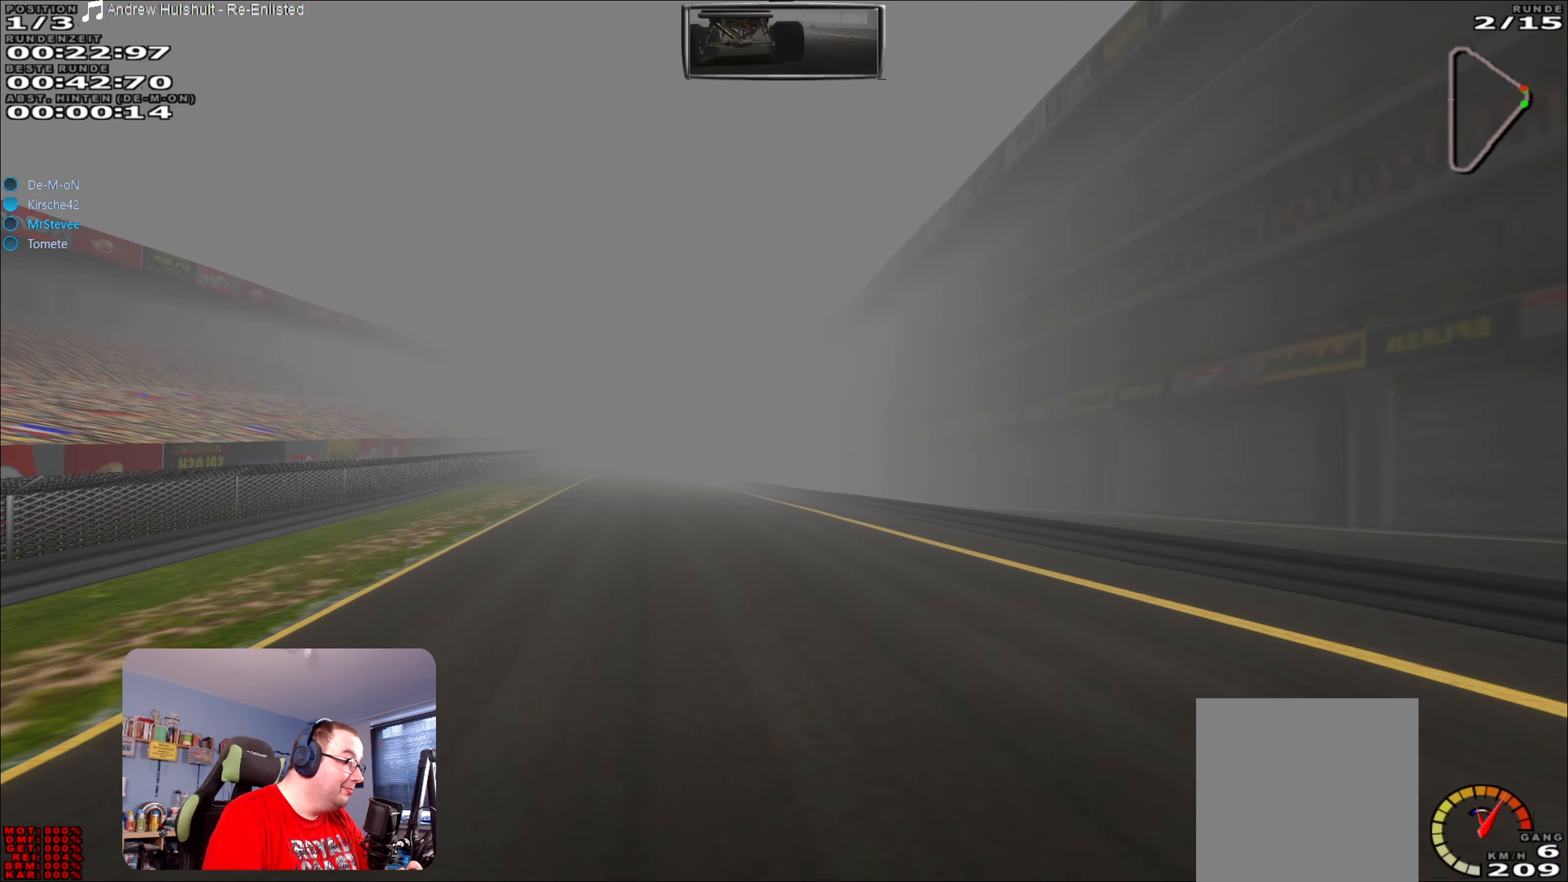
{"buttons": ["R2"], "left_stick": "center", "right_stick": "center", "events": [[133, "left_stick", "center"]]}